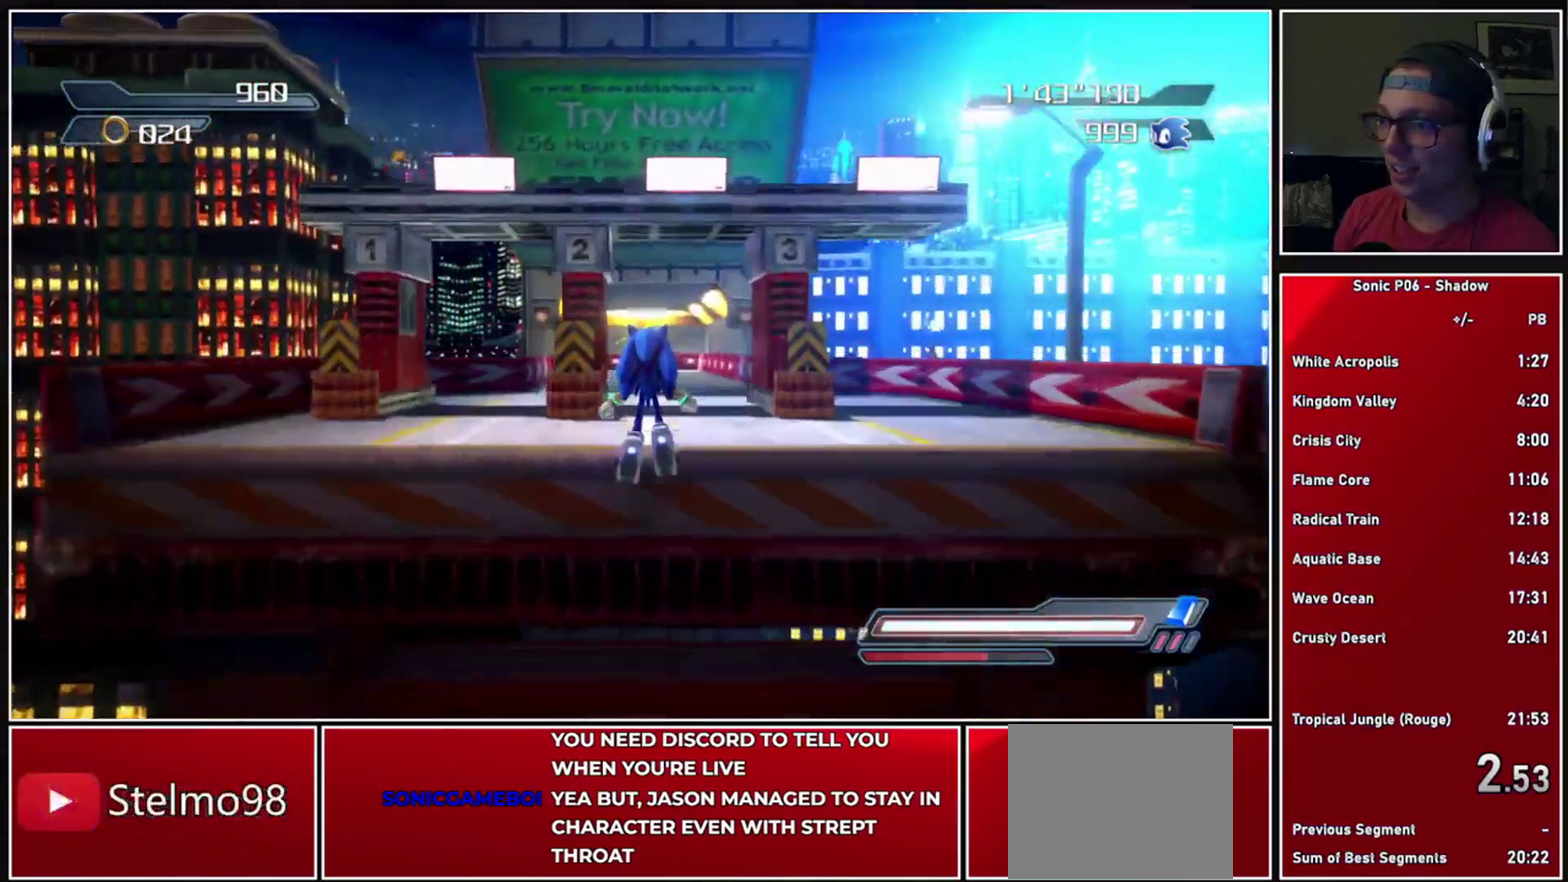
Gameplay with a controller (Xbox layout); each line is a JSON object with the inputs held at the frame after it. "events" lists button and stick changes between this image and that frame as [ms after this image, input, new state], when the widget could be followed in between. Not read: L3 R3.
{"buttons": ["A", "X"], "left_stick": "center", "right_stick": "center", "events": [[367, "X", "down"], [417, "A", "down"]]}
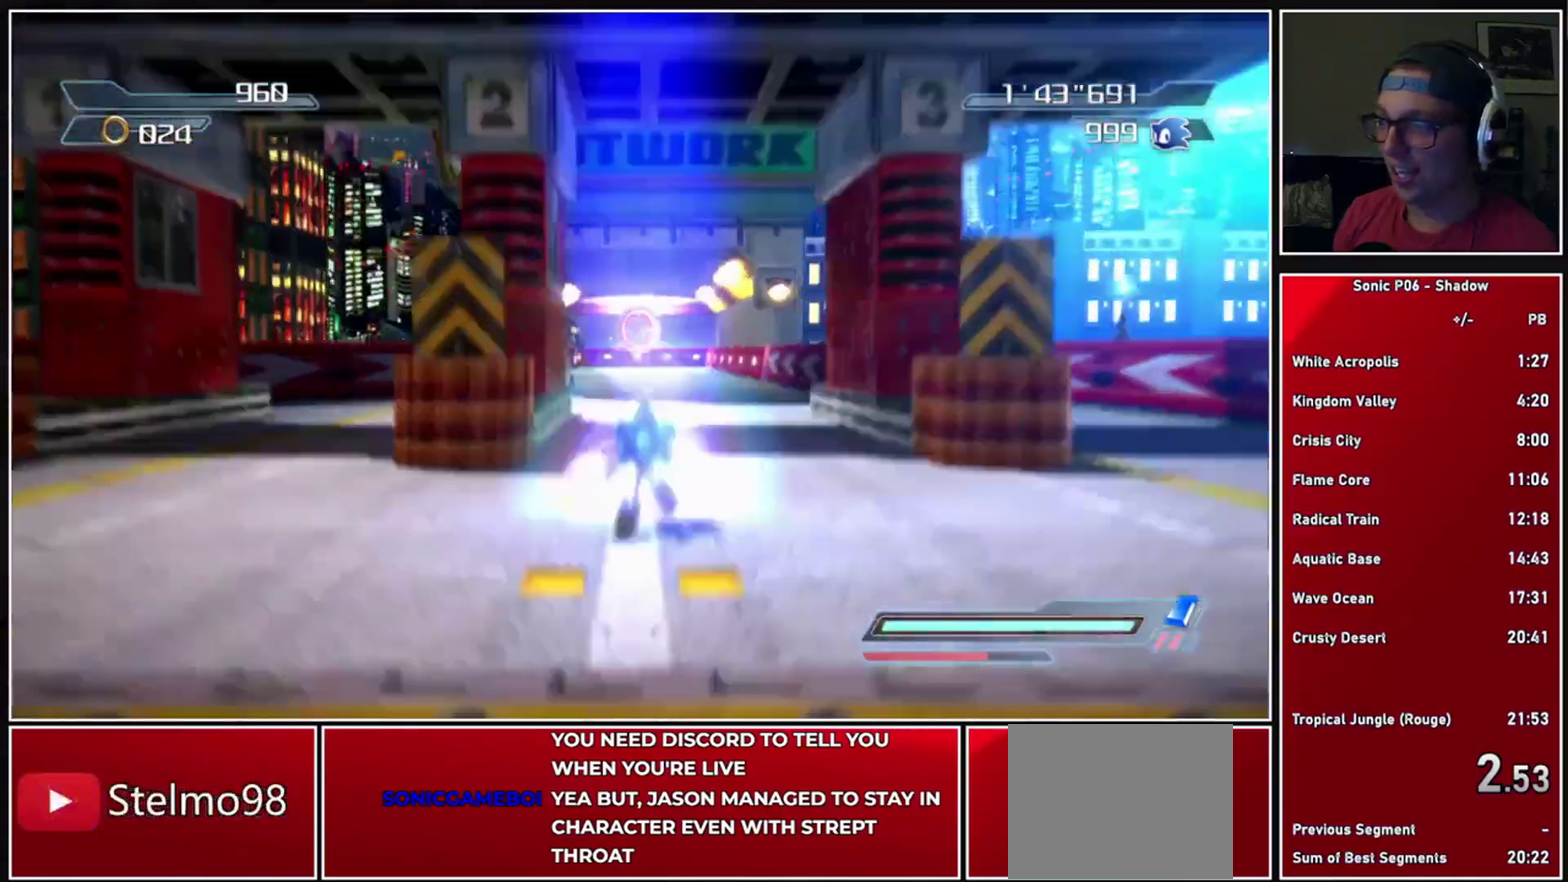
{"buttons": [], "left_stick": "center", "right_stick": "center", "events": [[100, "A", "up"], [100, "X", "up"], [183, "R2", "down"], [217, "B", "down"], [283, "B", "up"], [317, "R2", "up"], [367, "B", "down"], [450, "B", "up"]]}
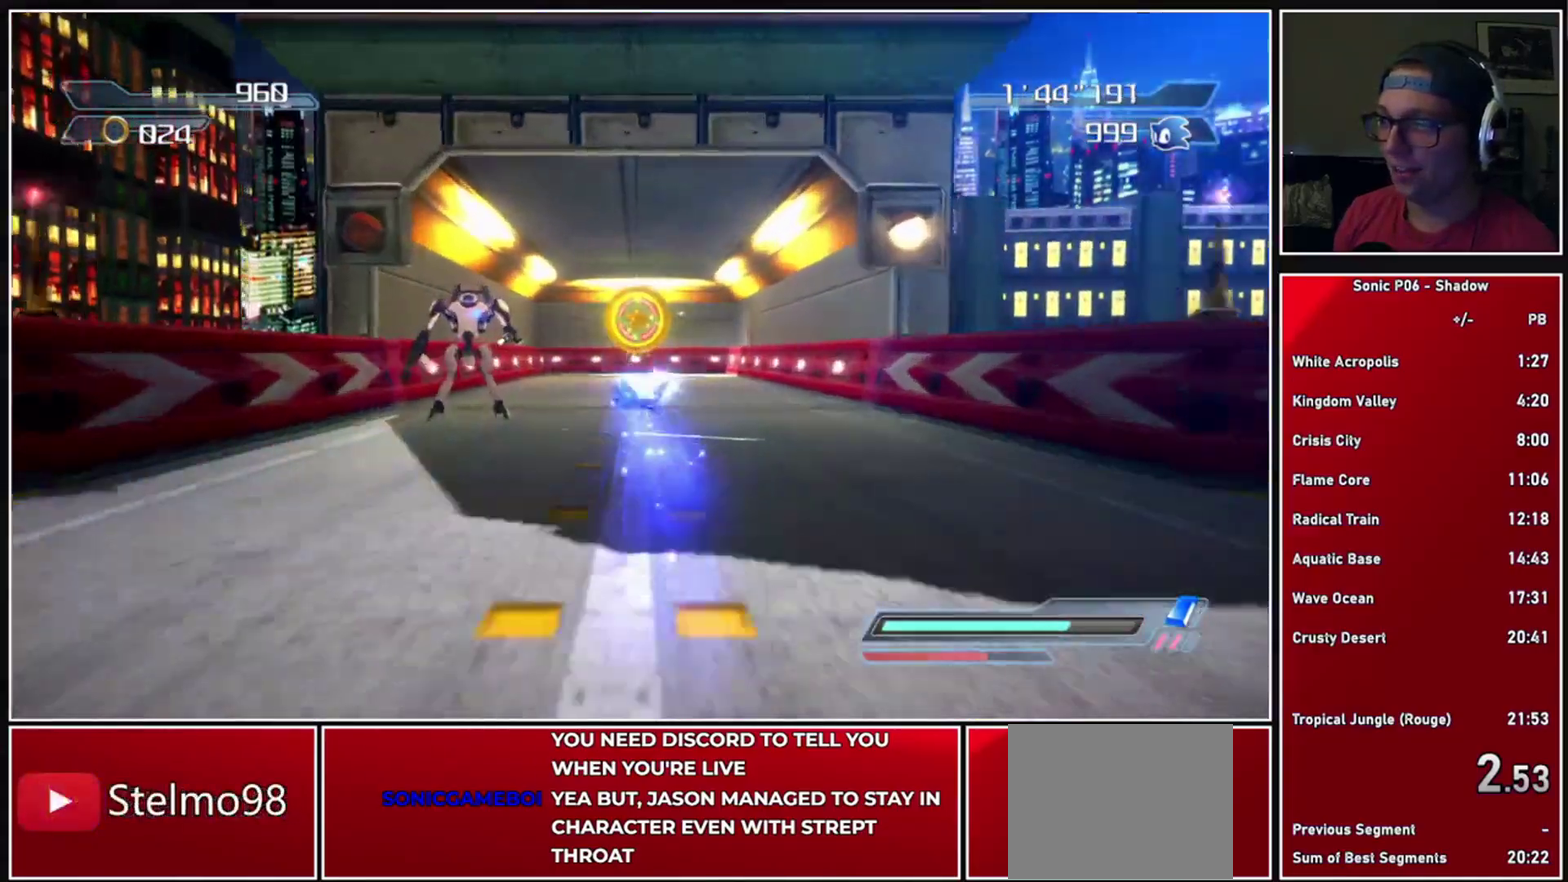
{"buttons": ["A"], "left_stick": "center", "right_stick": "center", "events": [[17, "B", "down"], [133, "B", "up"], [350, "A", "down"]]}
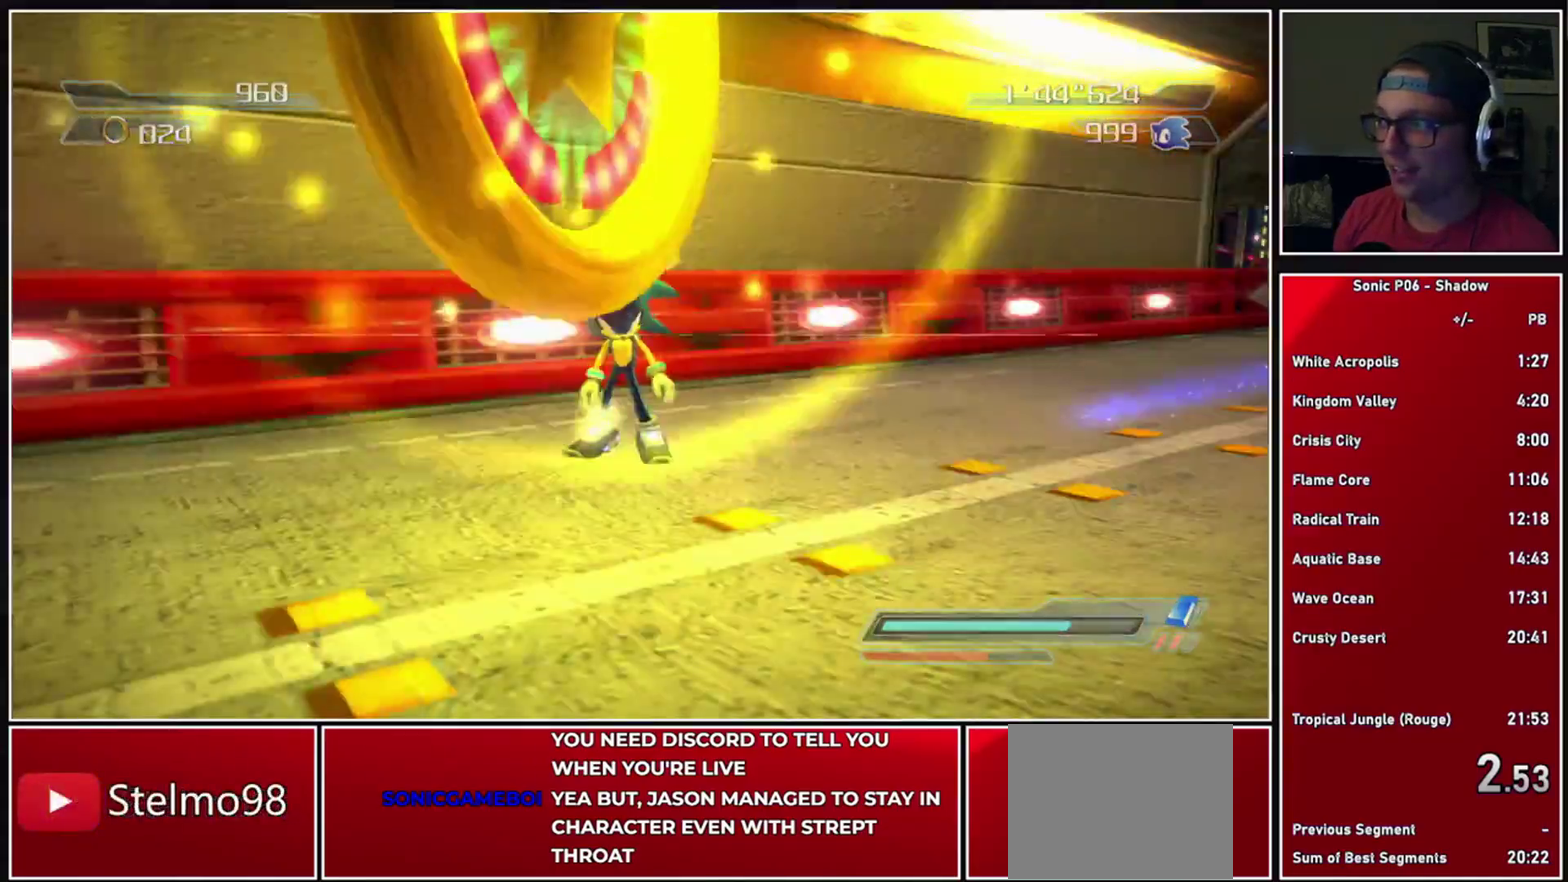
{"buttons": [], "left_stick": "down", "right_stick": "center", "events": [[67, "left_stick", "down"], [383, "A", "up"]]}
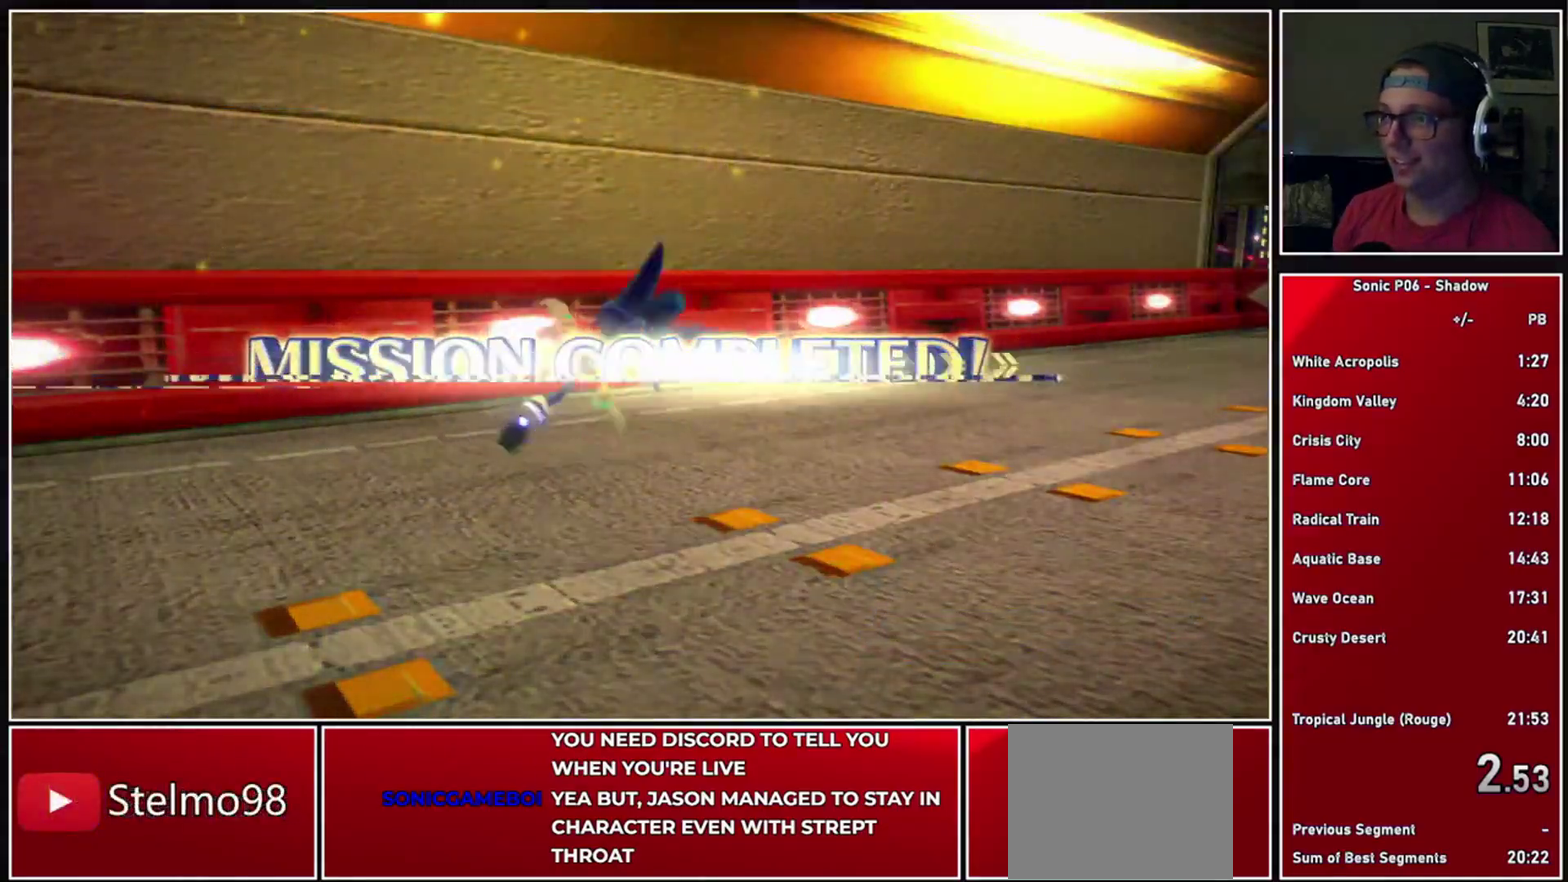
{"buttons": [], "left_stick": "down", "right_stick": "center", "events": []}
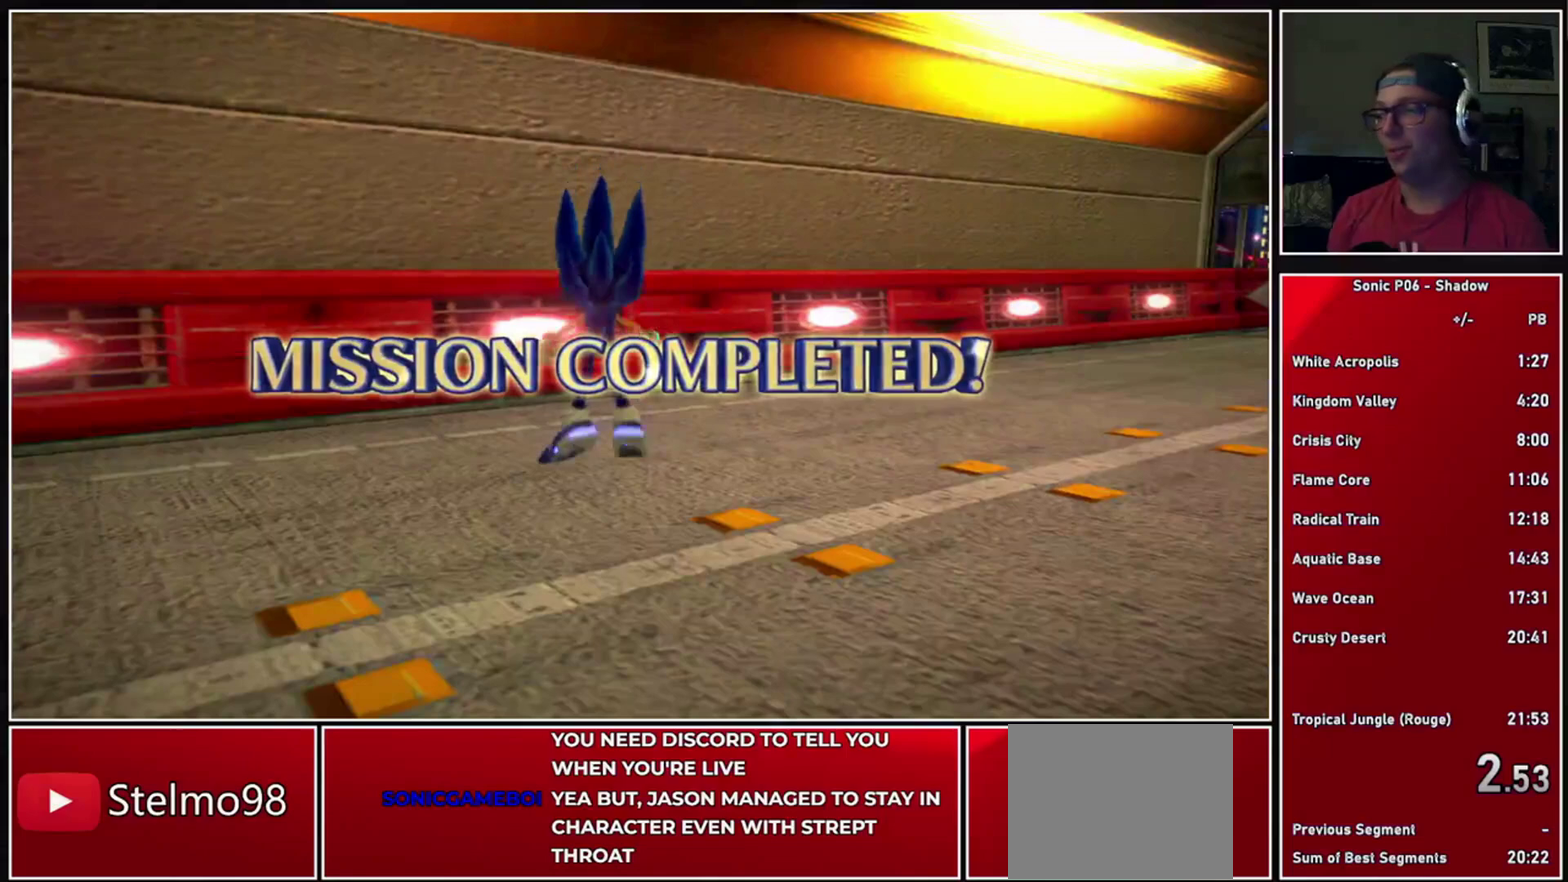
{"buttons": [], "left_stick": "down", "right_stick": "center", "events": []}
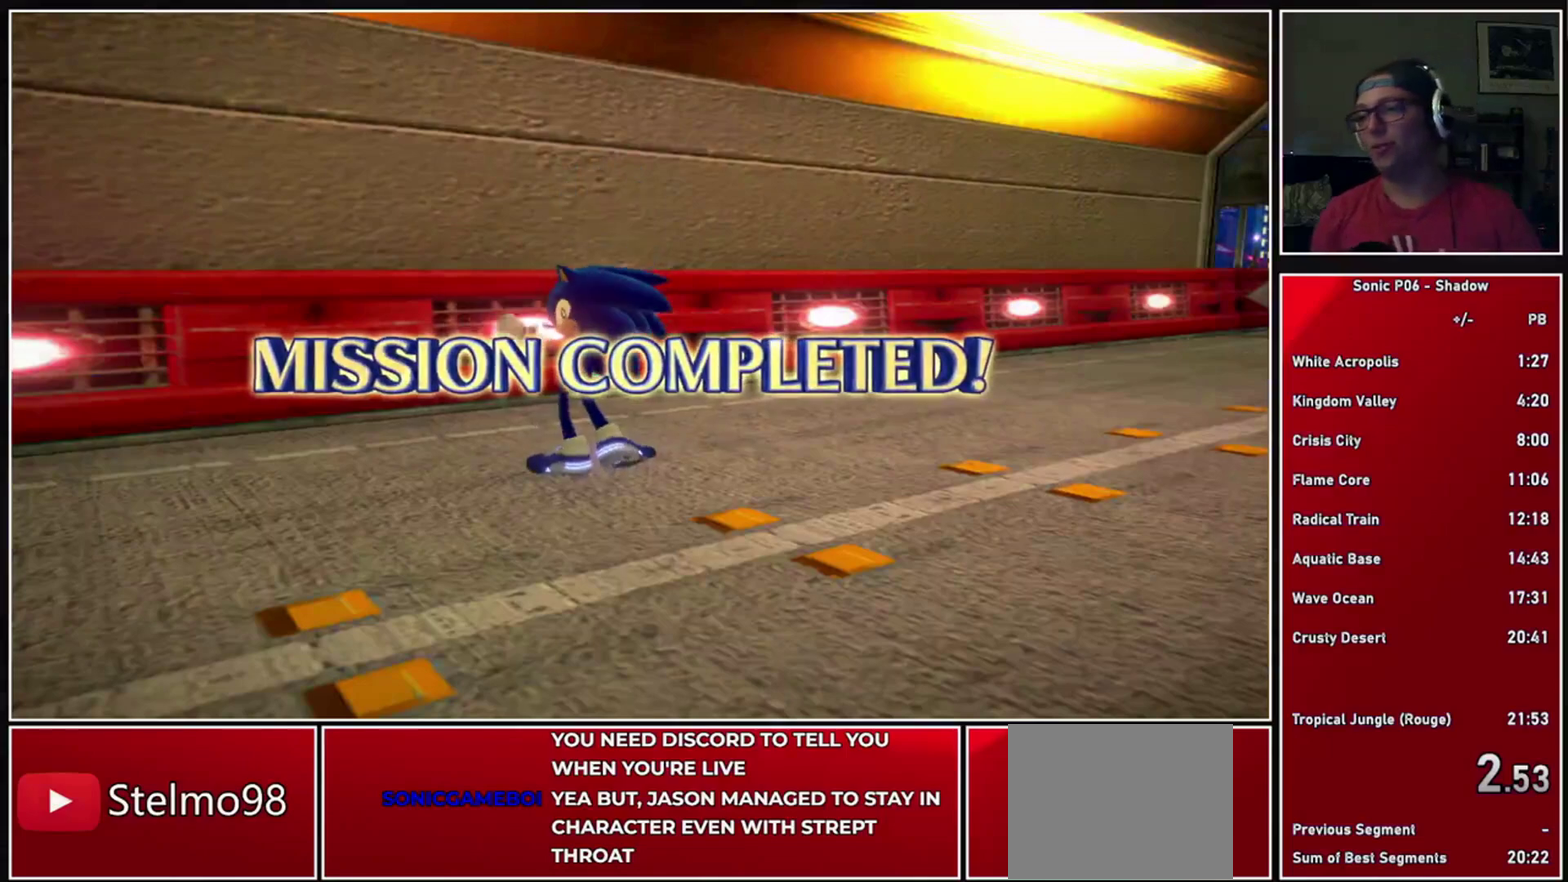
{"buttons": [], "left_stick": "down", "right_stick": "center", "events": [[283, "A", "down"], [400, "A", "up"]]}
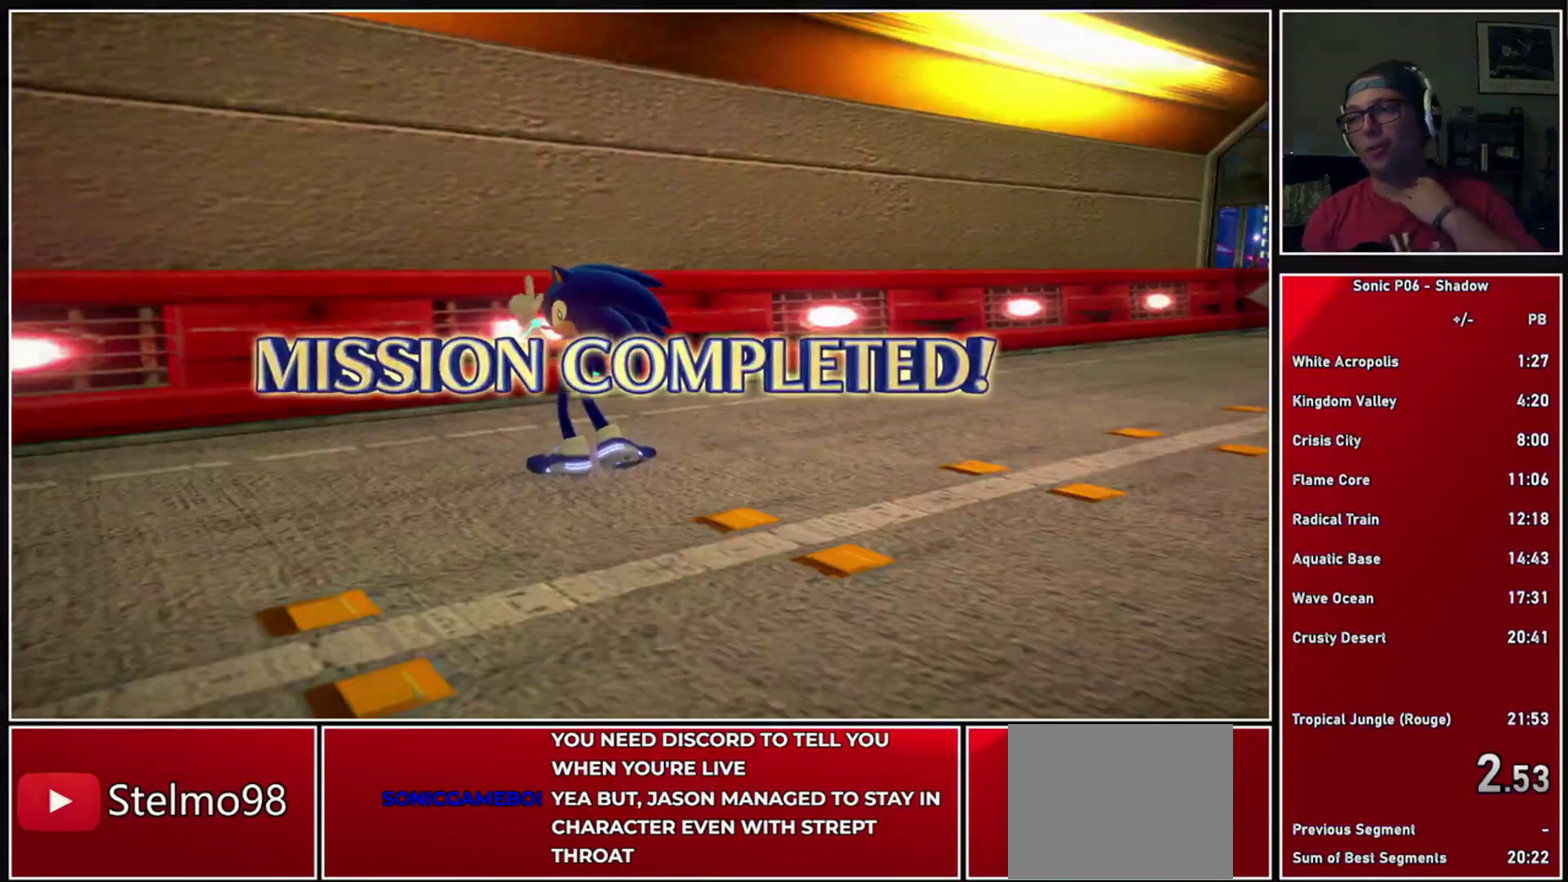
{"buttons": [], "left_stick": "down", "right_stick": "center", "events": [[17, "A", "down"], [117, "A", "up"], [233, "A", "down"], [300, "A", "up"], [383, "A", "down"], [500, "A", "up"]]}
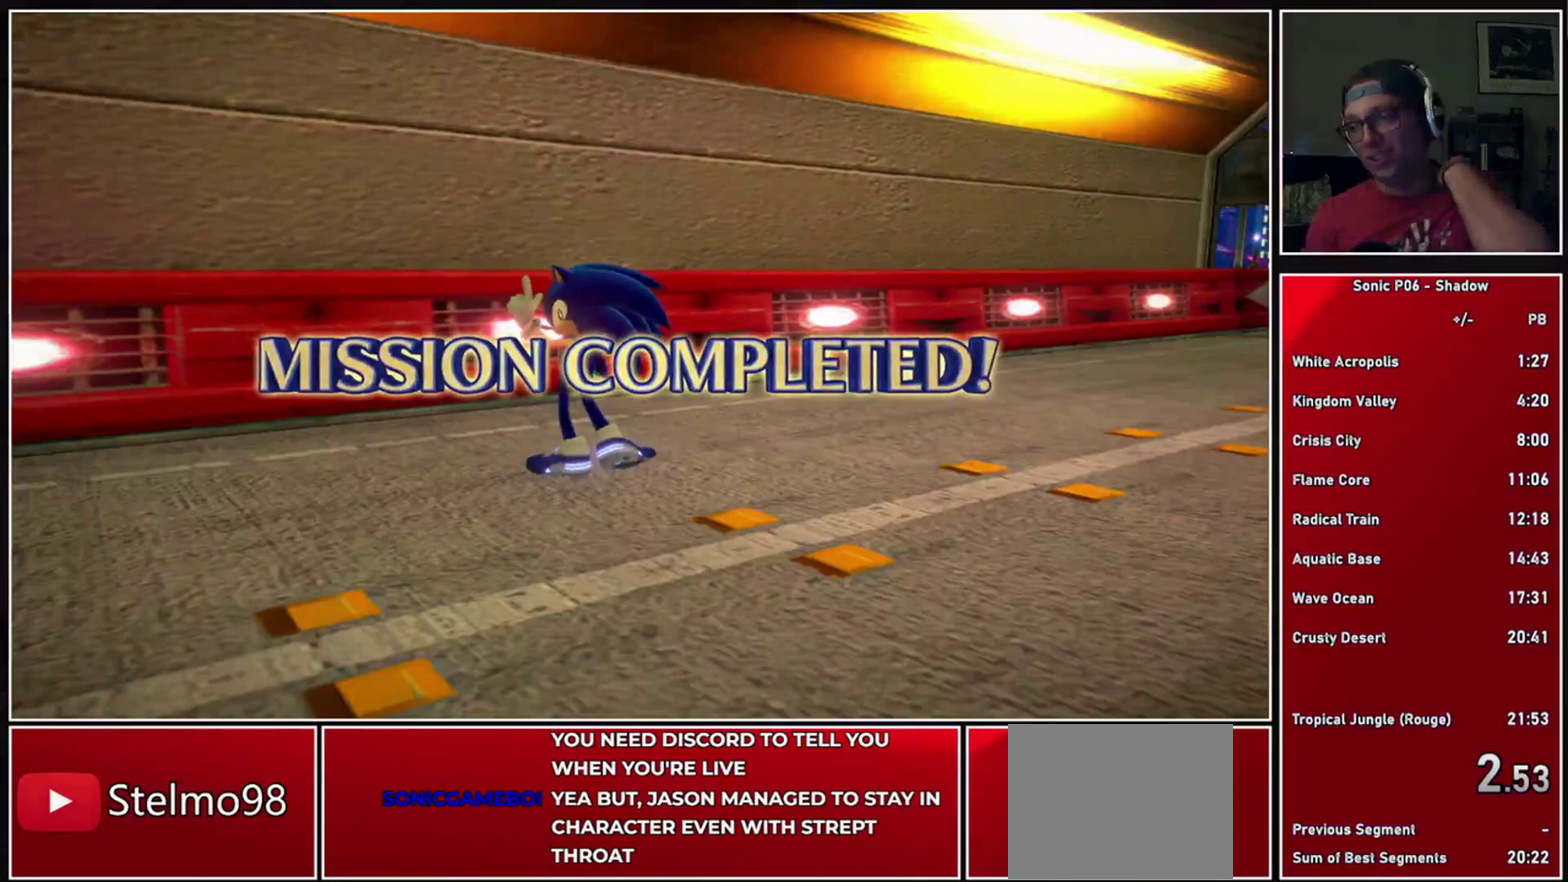
{"buttons": ["A"], "left_stick": "down", "right_stick": "center", "events": [[117, "A", "down"], [183, "A", "up"], [267, "A", "down"], [350, "A", "up"], [417, "A", "down"]]}
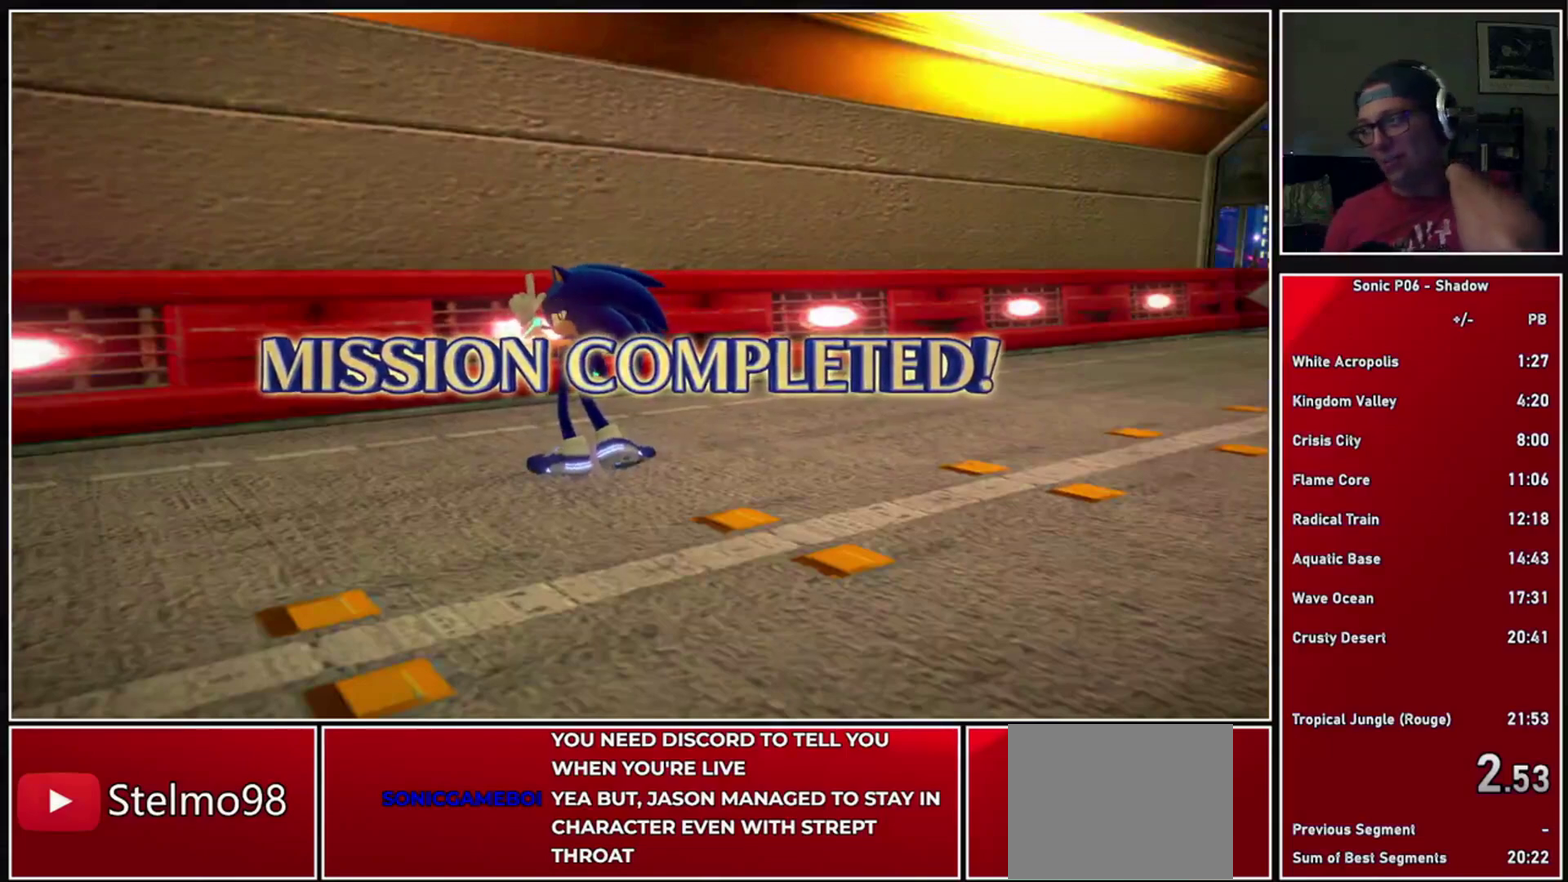
{"buttons": ["A"], "left_stick": "down", "right_stick": "center", "events": [[17, "A", "up"], [300, "A", "down"], [417, "A", "up"], [483, "A", "down"]]}
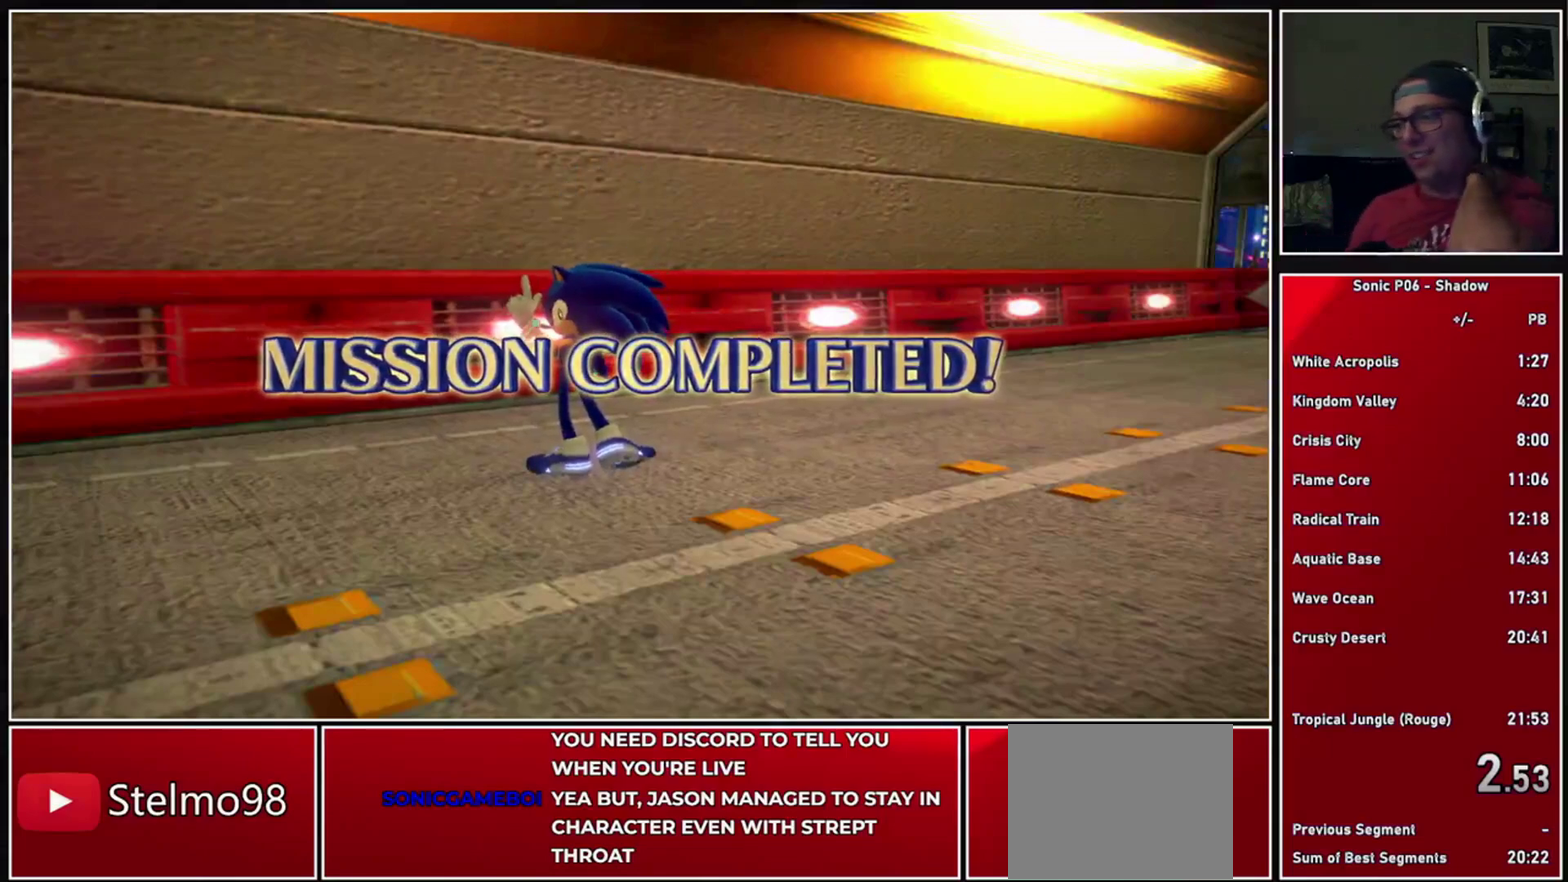
{"buttons": [], "left_stick": "down", "right_stick": "center", "events": [[117, "A", "up"], [167, "A", "down"], [300, "A", "up"], [383, "A", "down"], [500, "A", "up"]]}
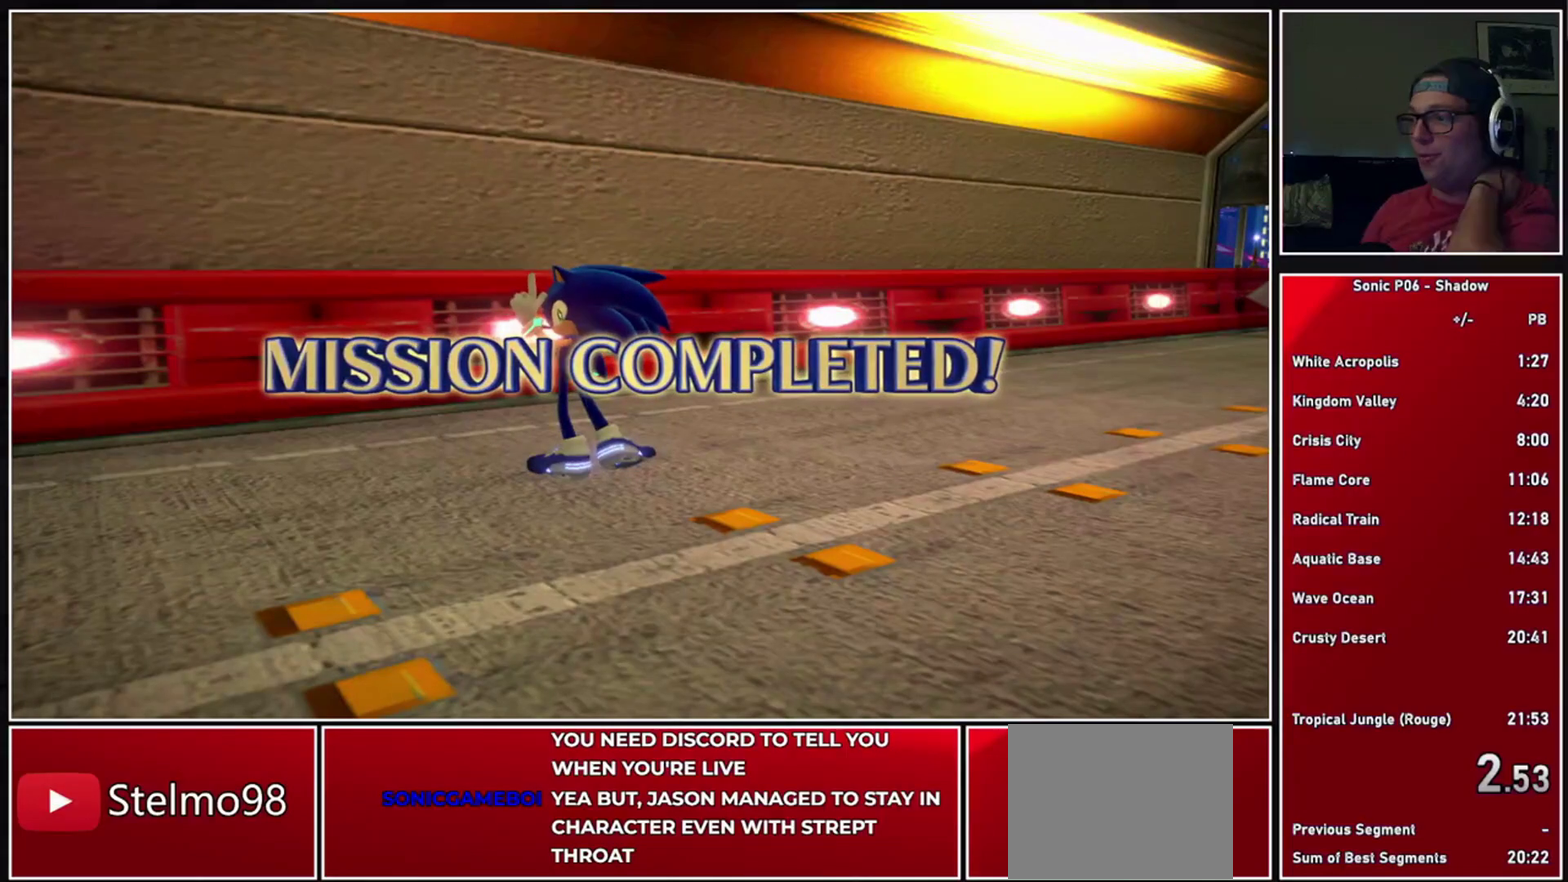
{"buttons": ["A"], "left_stick": "down", "right_stick": "center", "events": [[67, "A", "down"], [167, "A", "up"], [217, "A", "down"], [350, "A", "up"], [417, "A", "down"]]}
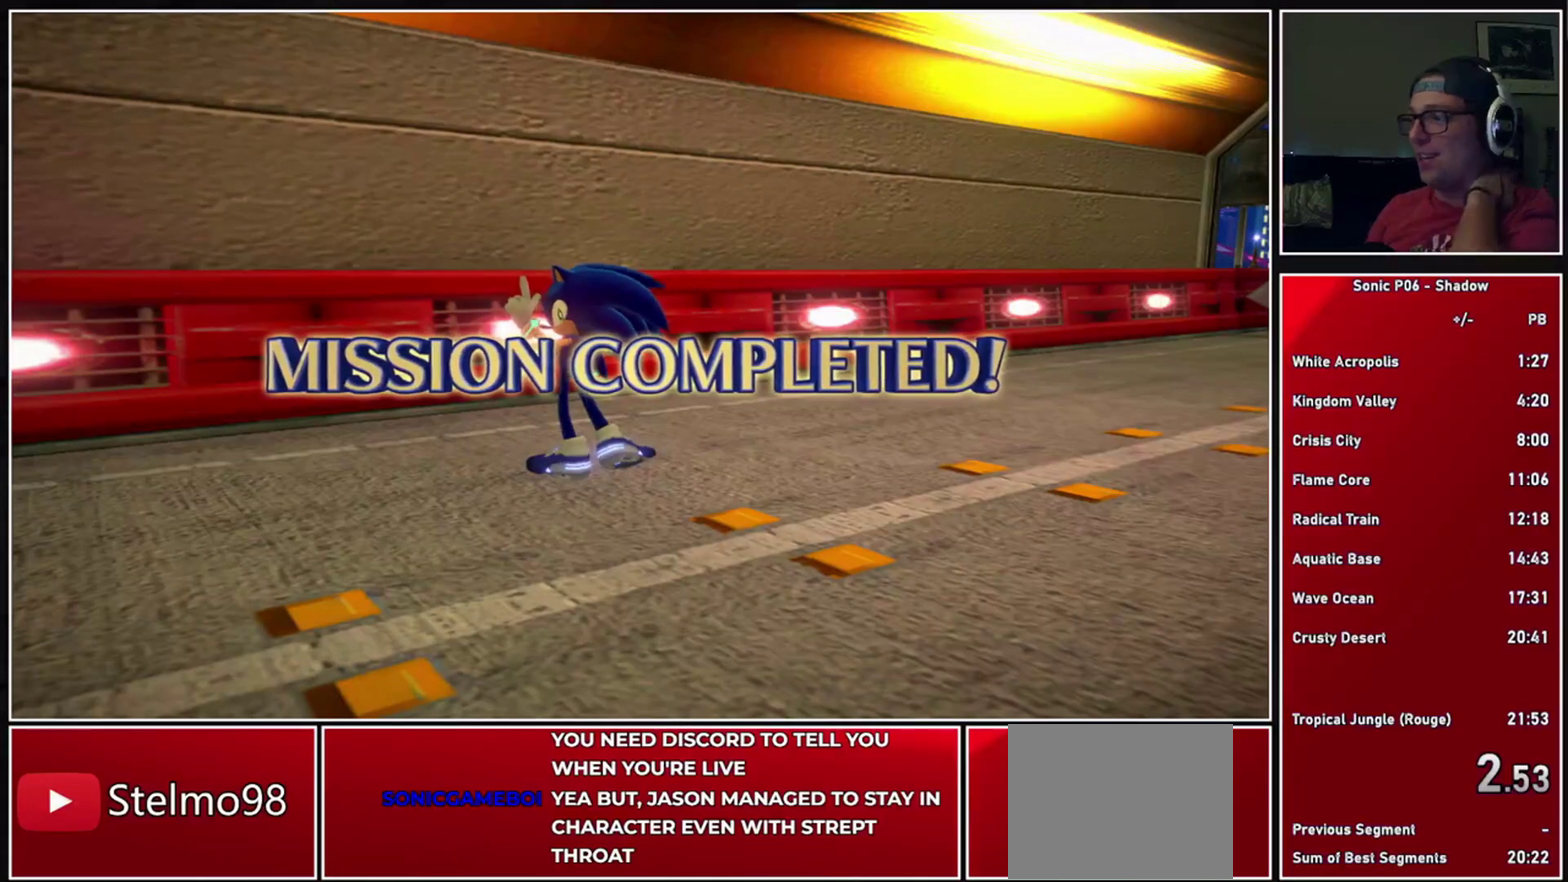
{"buttons": ["A"], "left_stick": "down", "right_stick": "center", "events": [[33, "A", "up"], [83, "A", "down"], [217, "A", "up"], [283, "A", "down"], [400, "A", "up"], [450, "A", "down"]]}
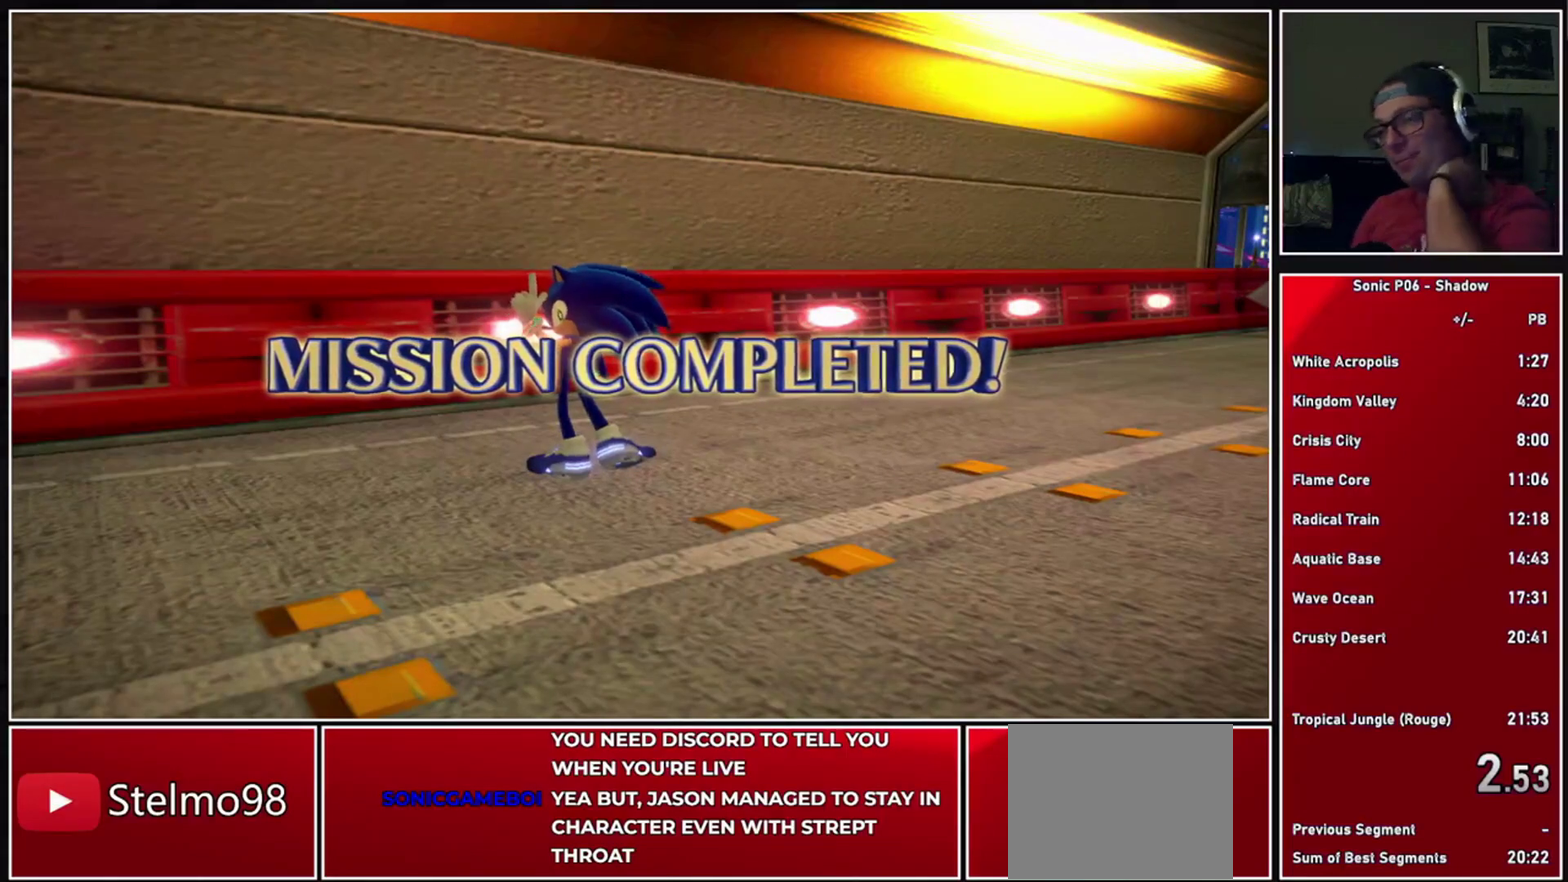
{"buttons": ["A"], "left_stick": "down", "right_stick": "center", "events": [[67, "A", "up"], [167, "A", "down"], [233, "A", "up"], [333, "A", "down"], [417, "A", "up"], [483, "A", "down"]]}
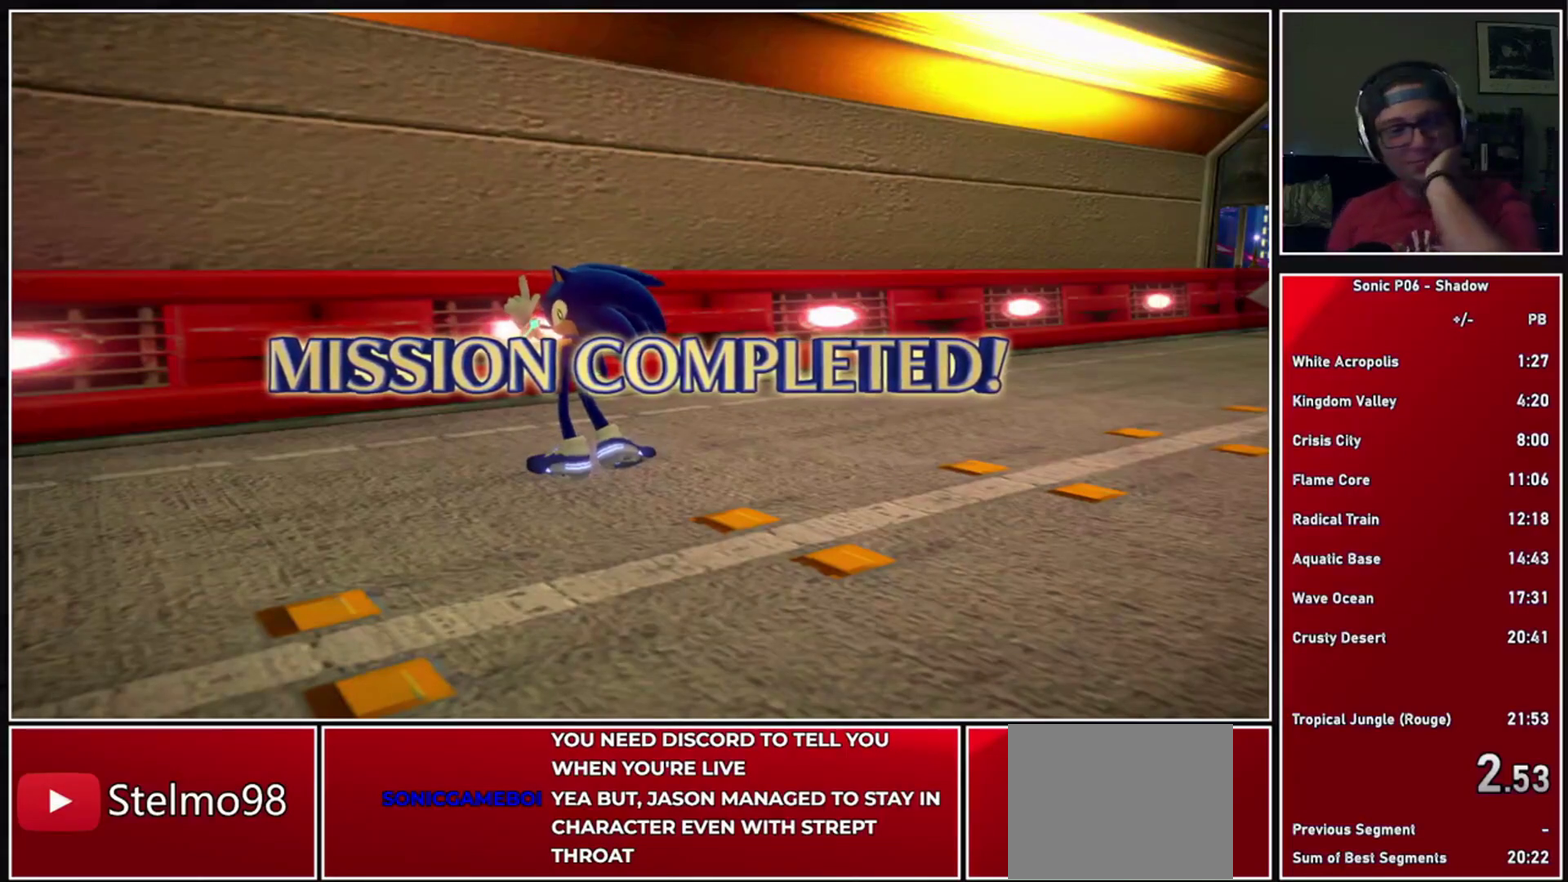
{"buttons": [], "left_stick": "down", "right_stick": "center", "events": [[100, "A", "up"], [183, "A", "down"], [283, "A", "up"], [350, "A", "down"], [450, "A", "up"]]}
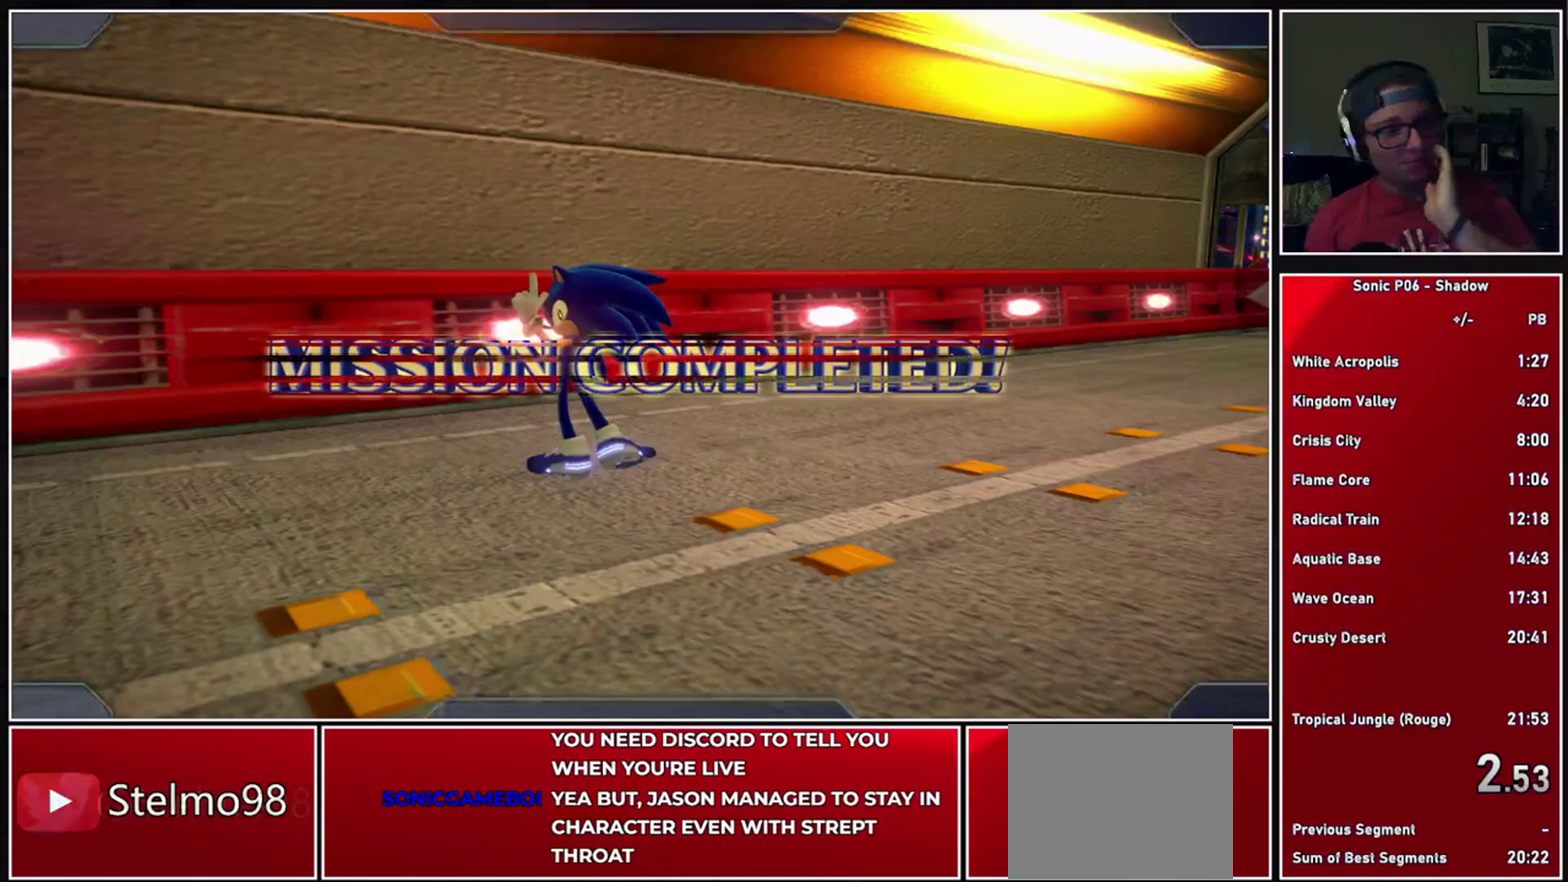
{"buttons": ["A"], "left_stick": "down", "right_stick": "center", "events": [[50, "A", "down"], [367, "A", "up"], [417, "A", "down"]]}
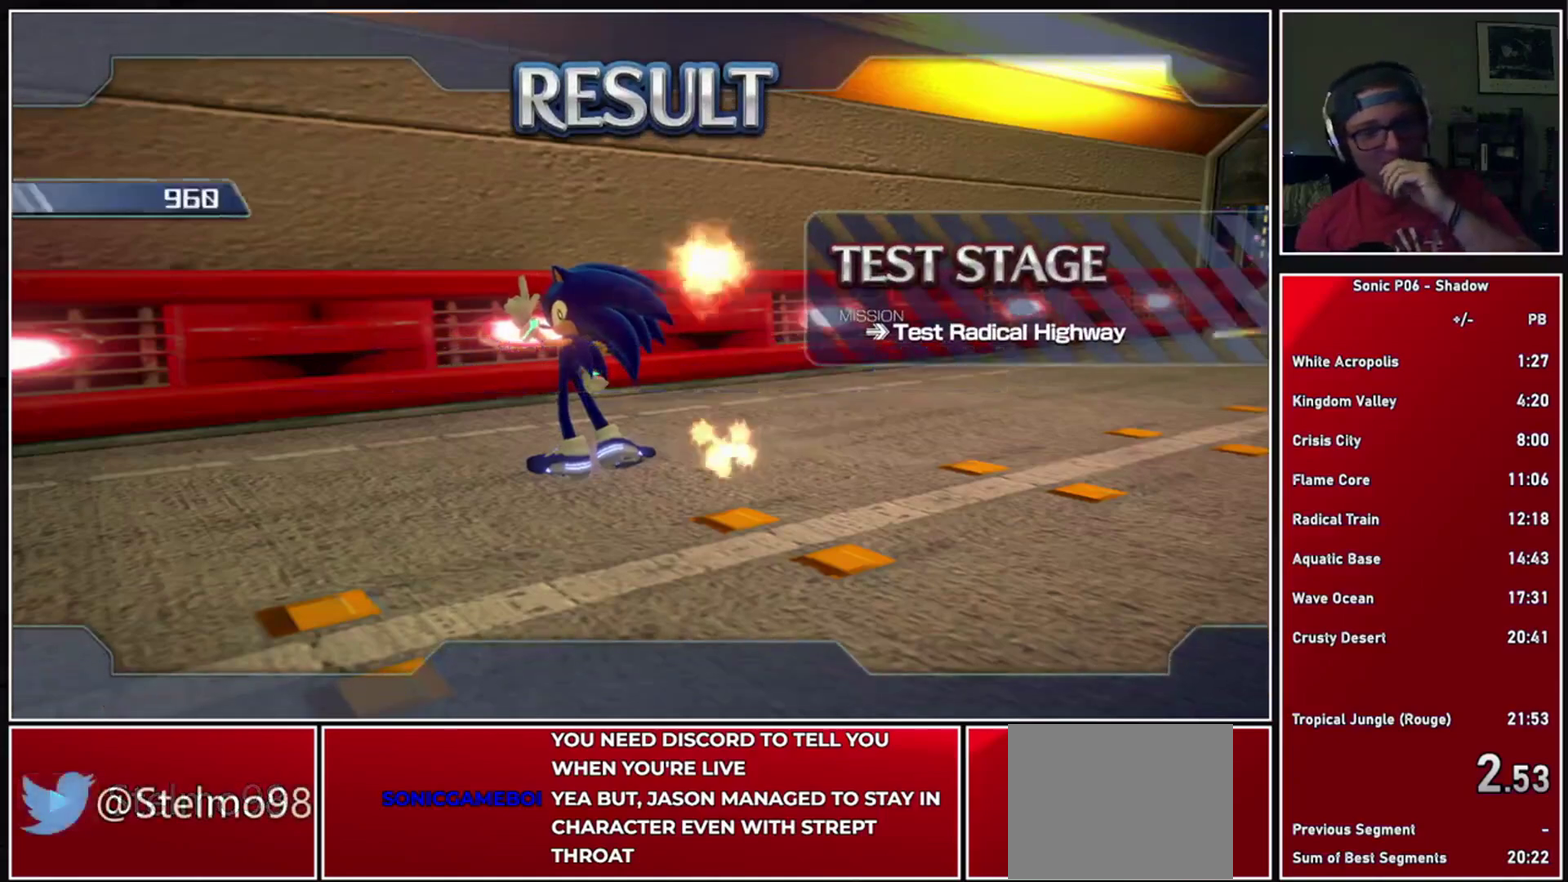
{"buttons": ["A"], "left_stick": "down", "right_stick": "center", "events": [[50, "A", "up"], [100, "A", "down"], [217, "A", "up"], [300, "A", "down"]]}
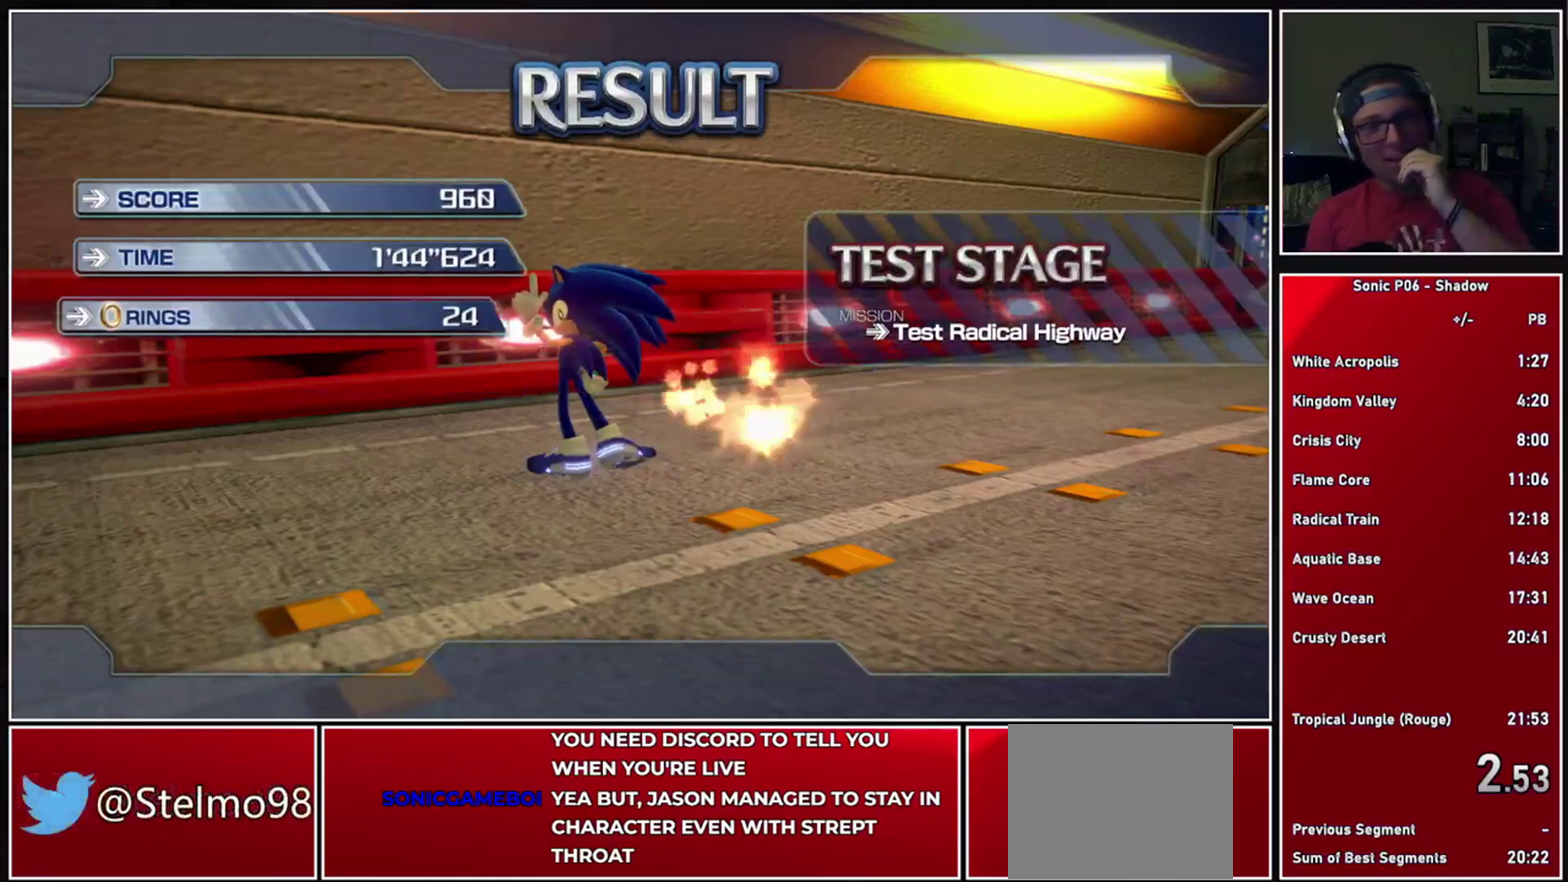
{"buttons": [], "left_stick": "down", "right_stick": "center", "events": [[83, "A", "up"], [150, "A", "down"], [267, "A", "up"], [333, "A", "down"], [450, "A", "up"]]}
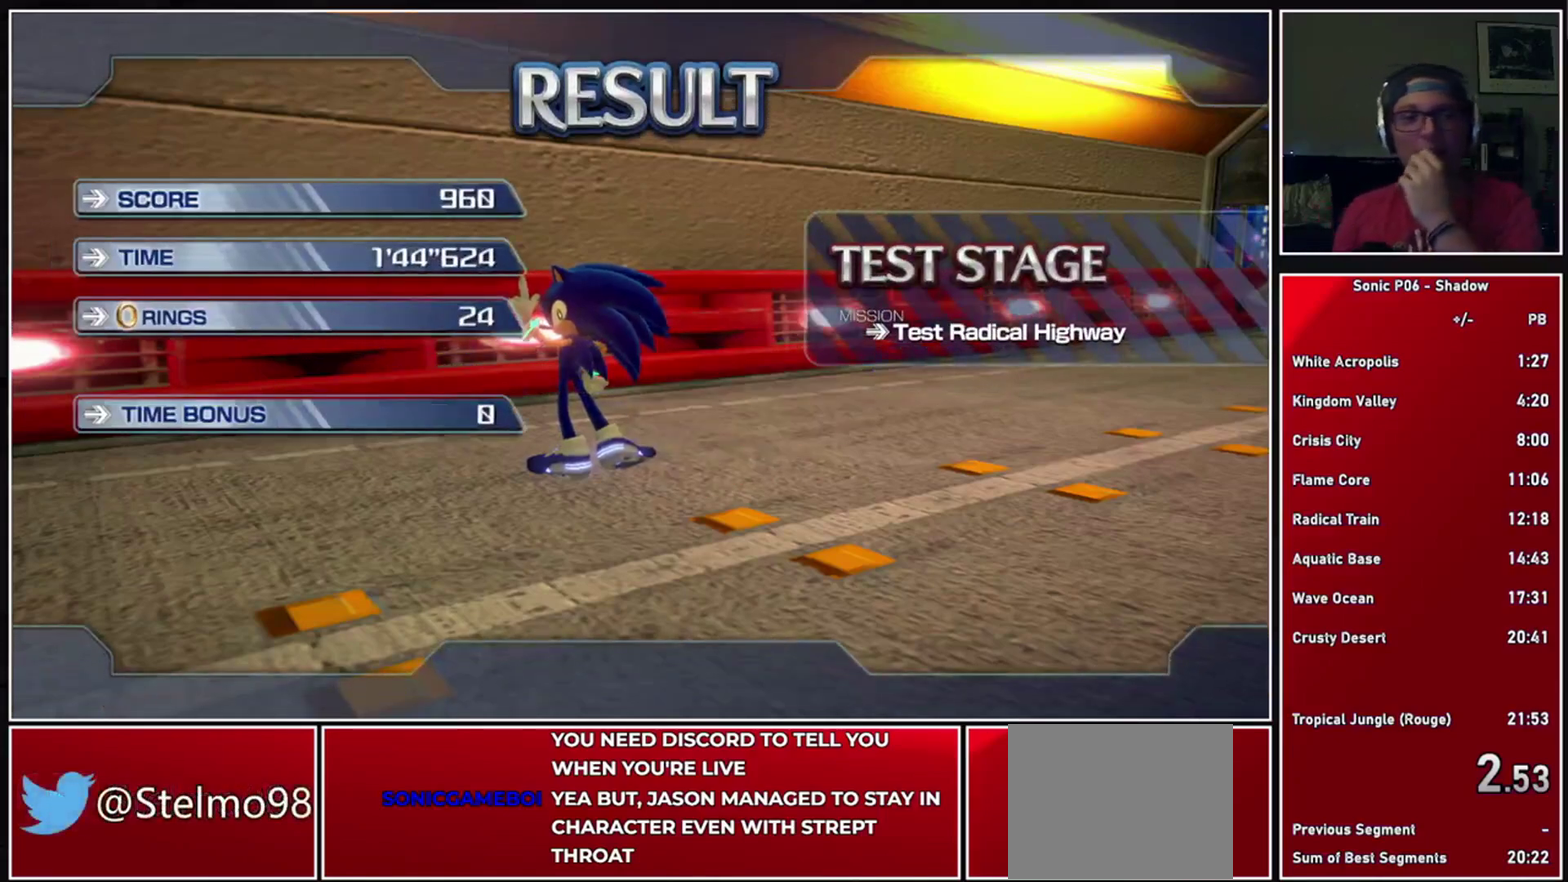
{"buttons": ["A"], "left_stick": "down", "right_stick": "center", "events": [[33, "A", "down"], [150, "A", "up"], [217, "A", "down"], [333, "A", "up"], [400, "A", "down"]]}
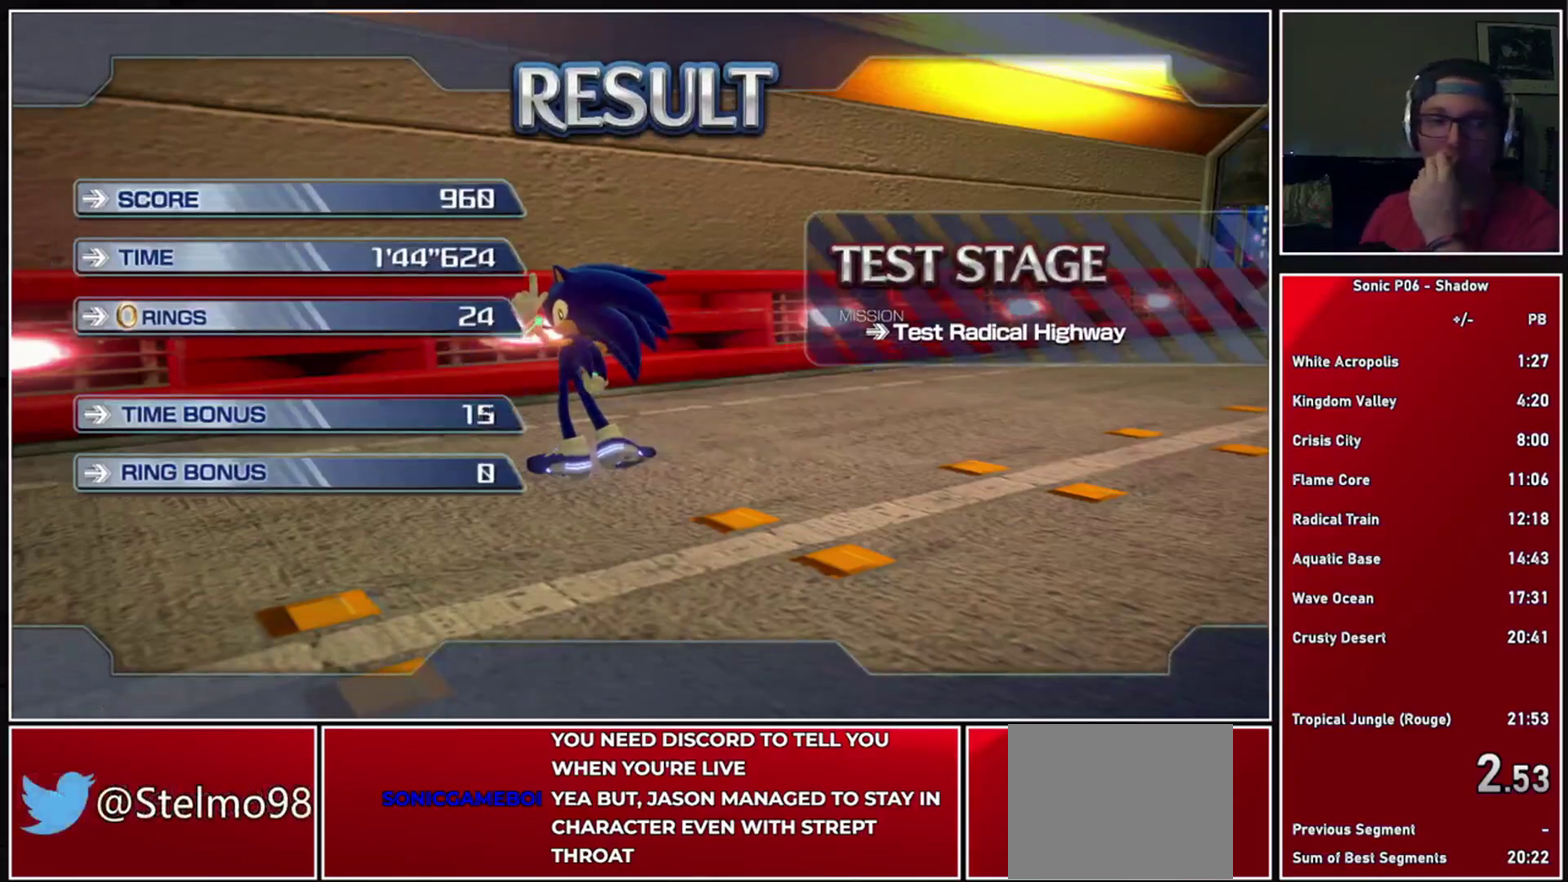
{"buttons": ["A"], "left_stick": "down", "right_stick": "center", "events": [[17, "A", "up"], [83, "A", "down"], [167, "A", "up"], [267, "A", "down"], [350, "A", "up"], [433, "A", "down"]]}
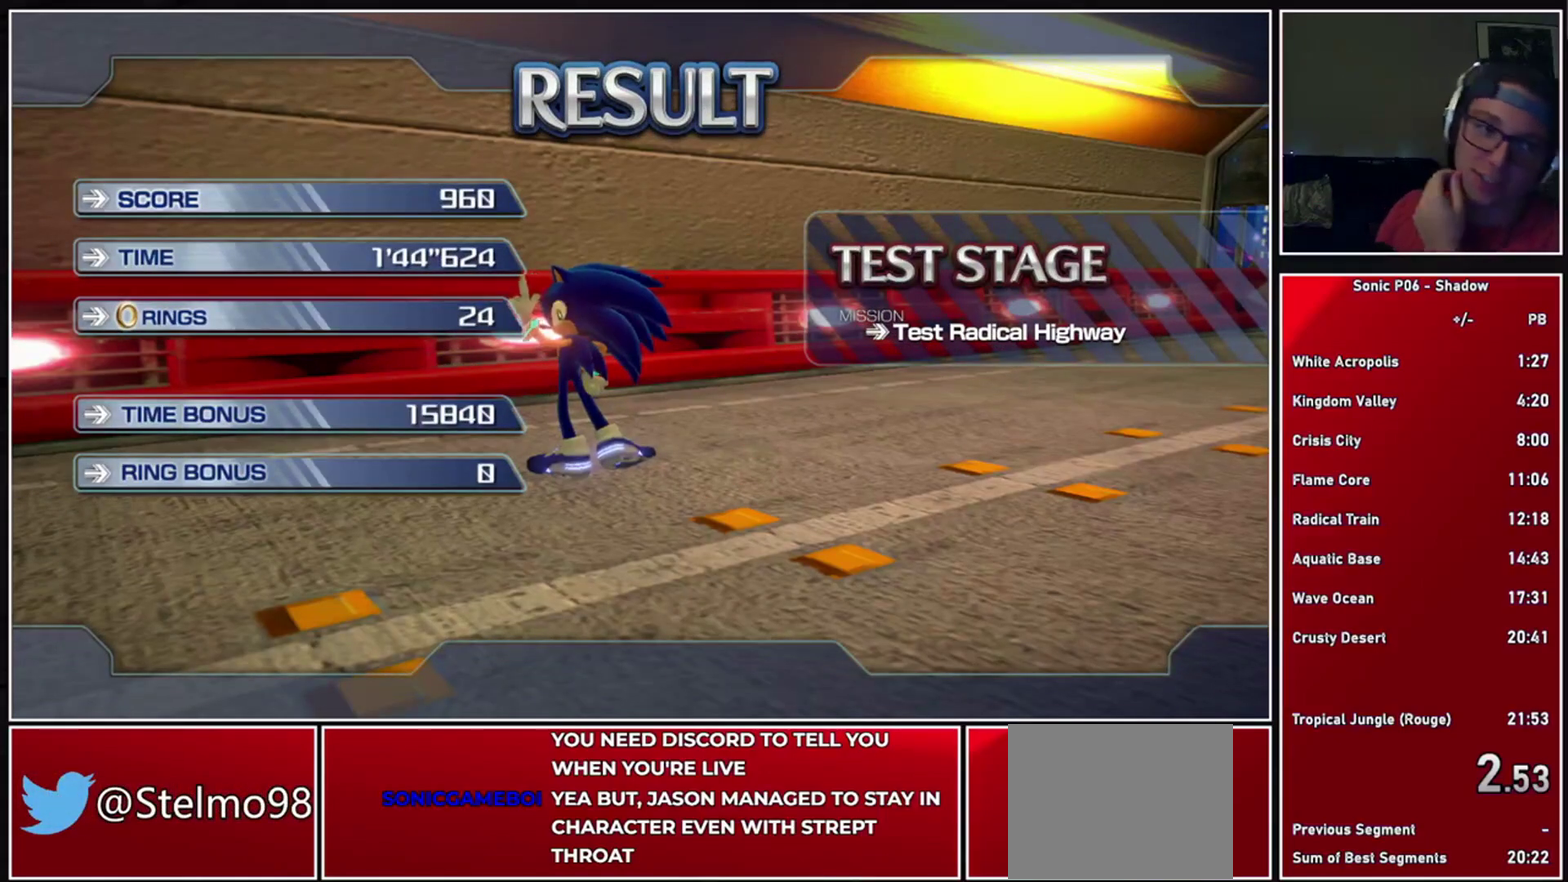
{"buttons": ["A"], "left_stick": "down", "right_stick": "center", "events": [[50, "A", "up"], [117, "A", "down"], [250, "A", "up"], [317, "A", "down"], [400, "A", "up"], [500, "A", "down"]]}
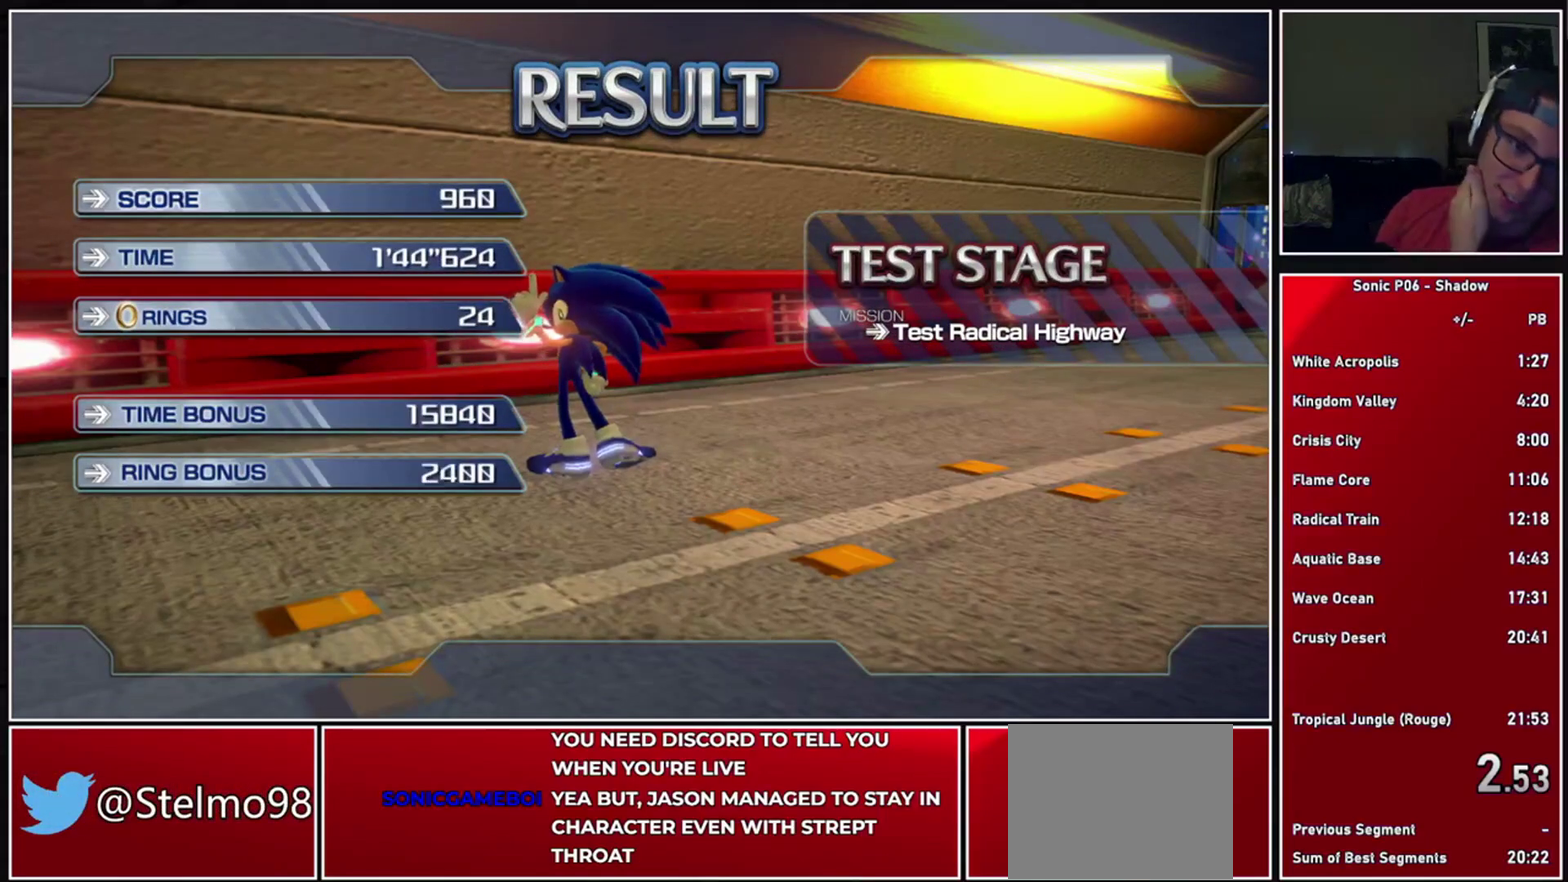
{"buttons": [], "left_stick": "down", "right_stick": "center", "events": [[133, "A", "up"], [183, "A", "down"], [300, "A", "up"], [383, "A", "down"], [483, "A", "up"]]}
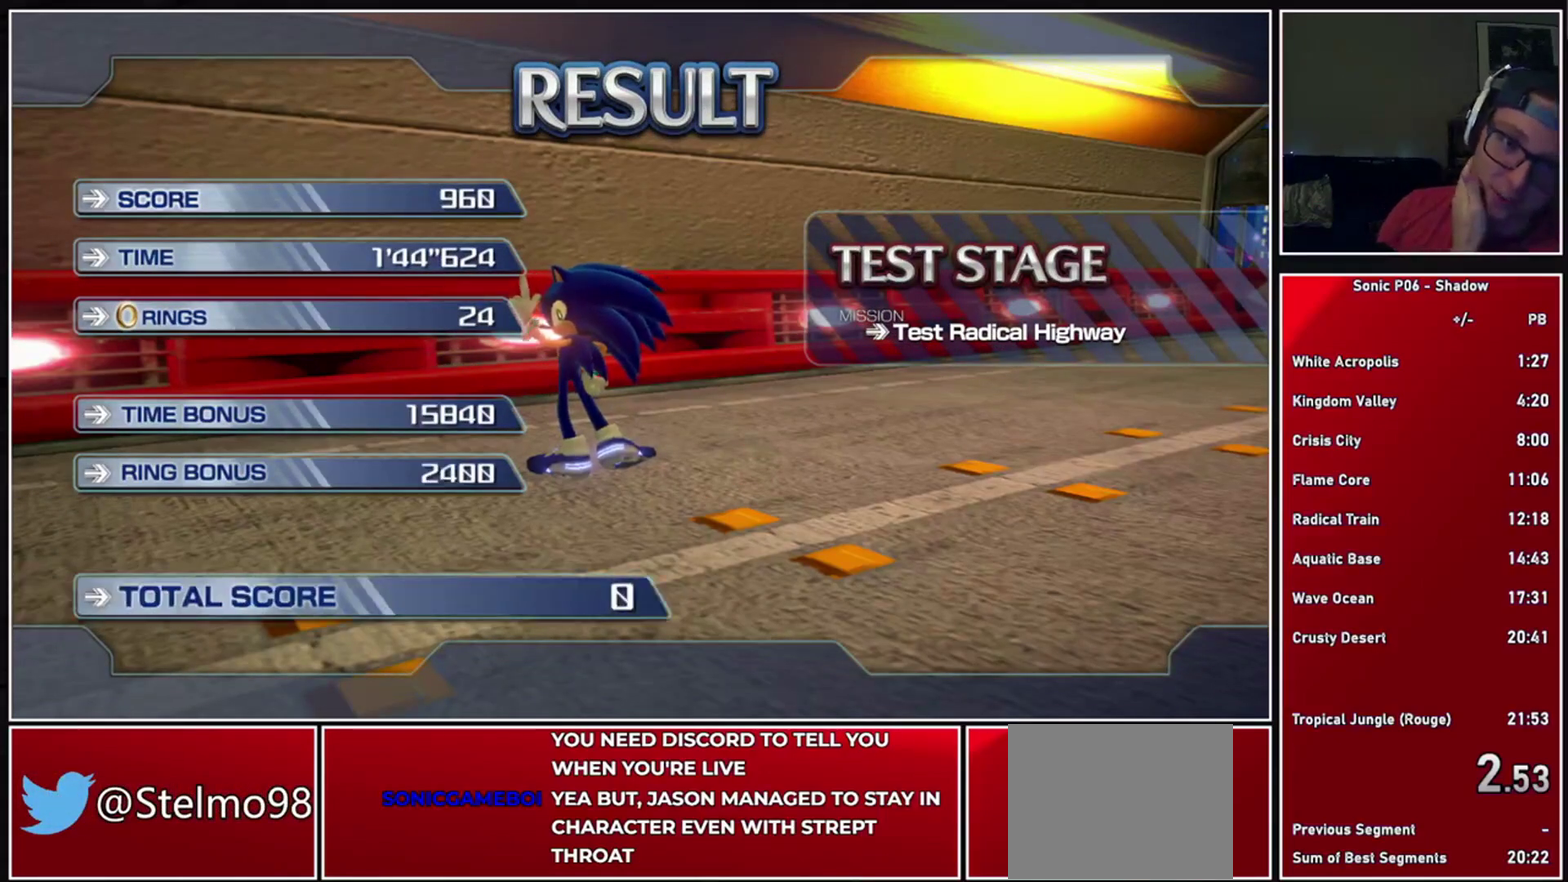
{"buttons": ["A"], "left_stick": "down", "right_stick": "center", "events": [[50, "A", "down"], [167, "A", "up"], [233, "A", "down"], [350, "A", "up"], [400, "A", "down"]]}
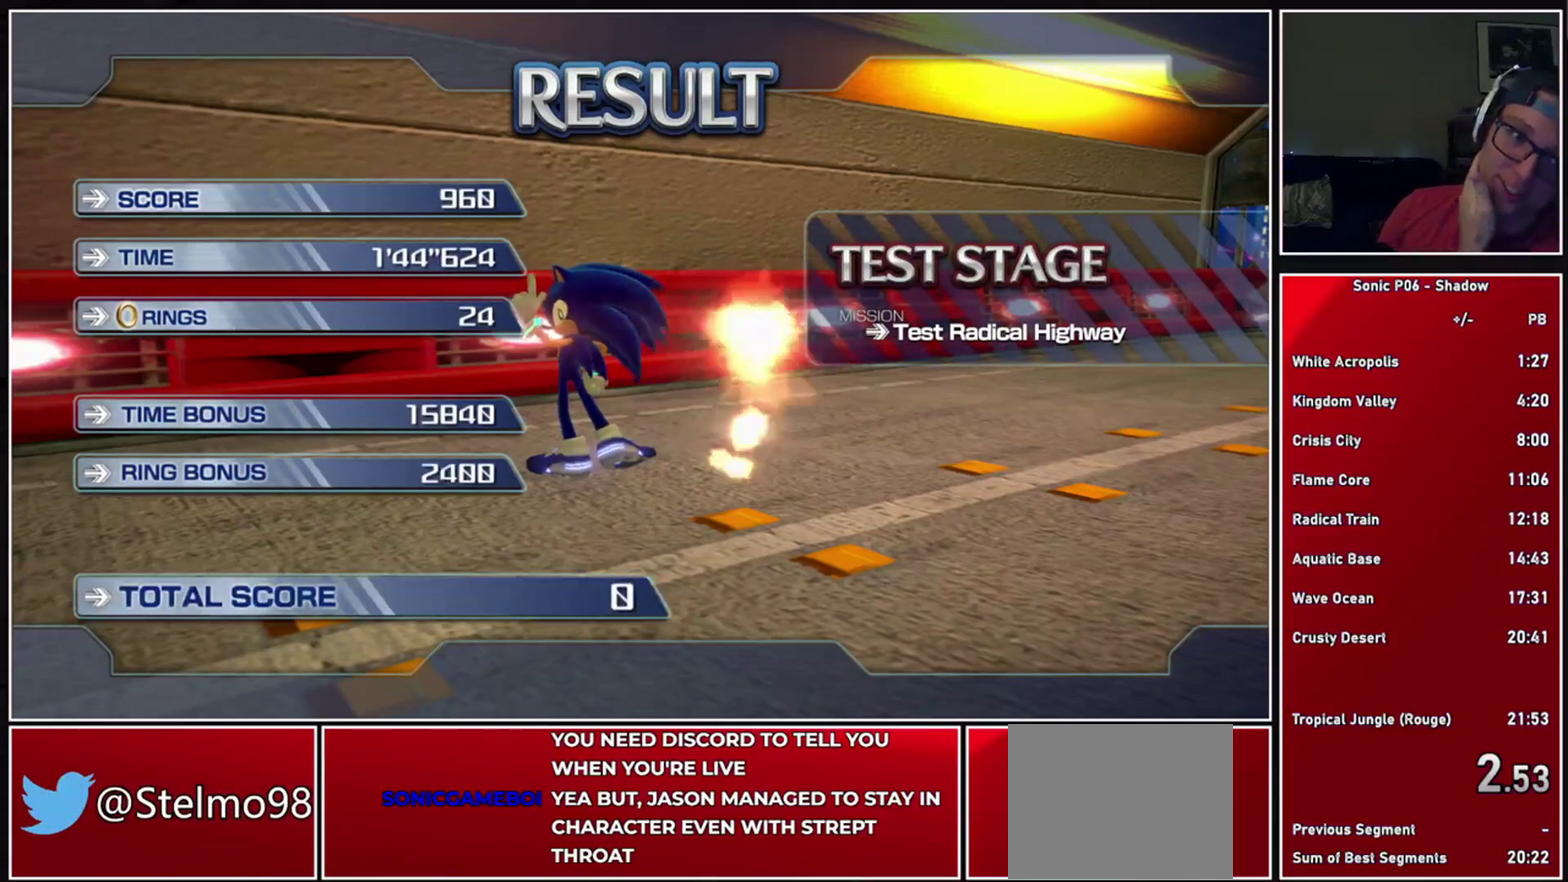
{"buttons": ["A"], "left_stick": "down", "right_stick": "center", "events": [[33, "A", "up"], [83, "A", "down"], [200, "A", "up"], [283, "A", "down"], [400, "A", "up"], [450, "A", "down"]]}
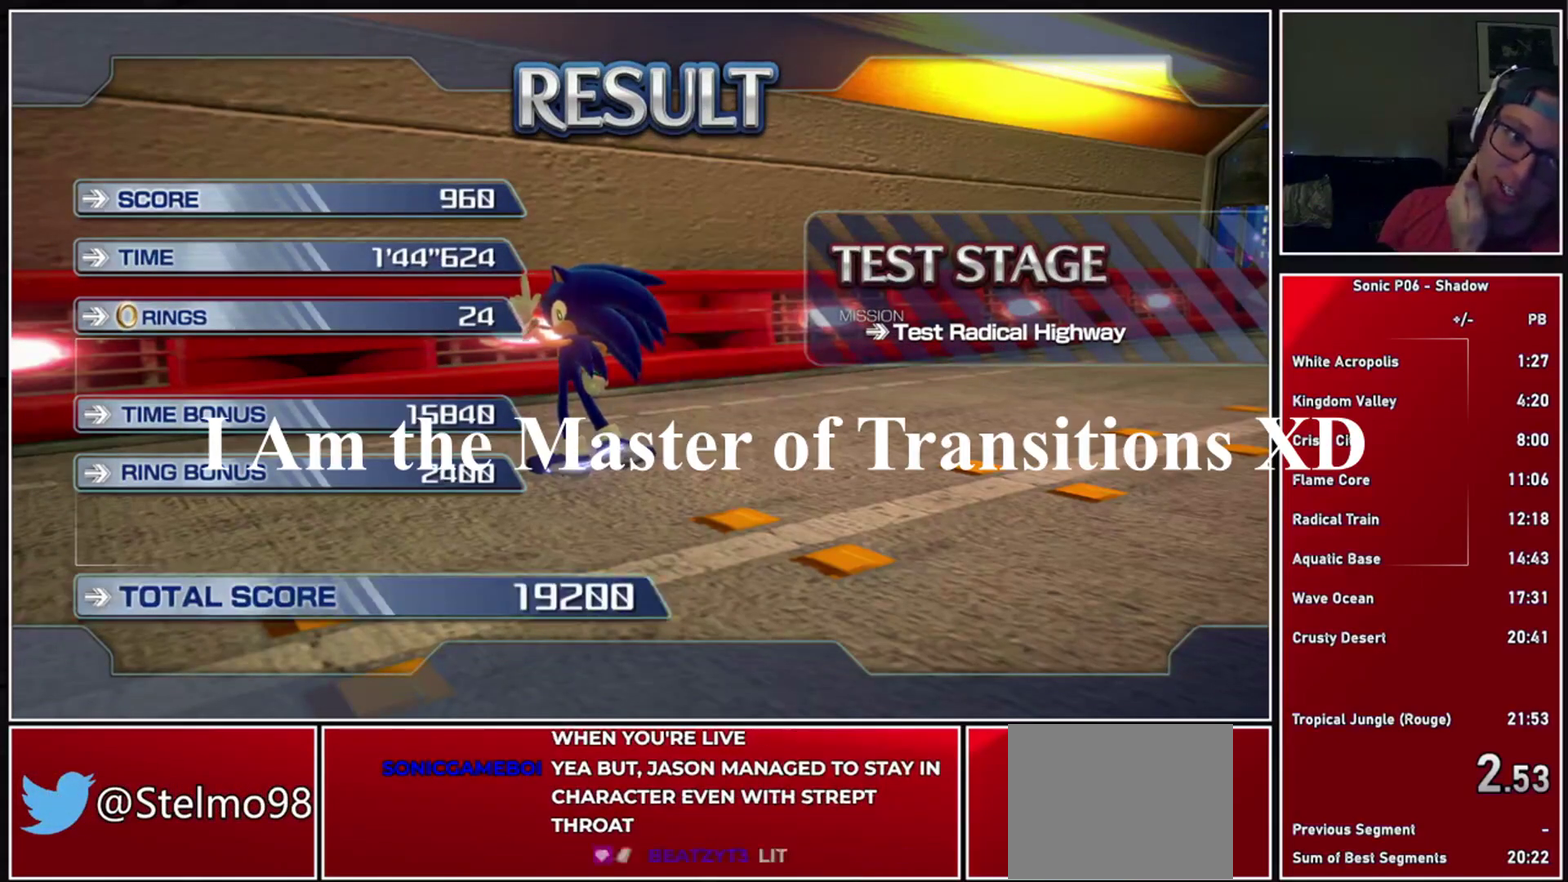
{"buttons": ["A"], "left_stick": "down", "right_stick": "center", "events": [[233, "A", "up"], [283, "A", "down"], [417, "A", "up"], [483, "A", "down"]]}
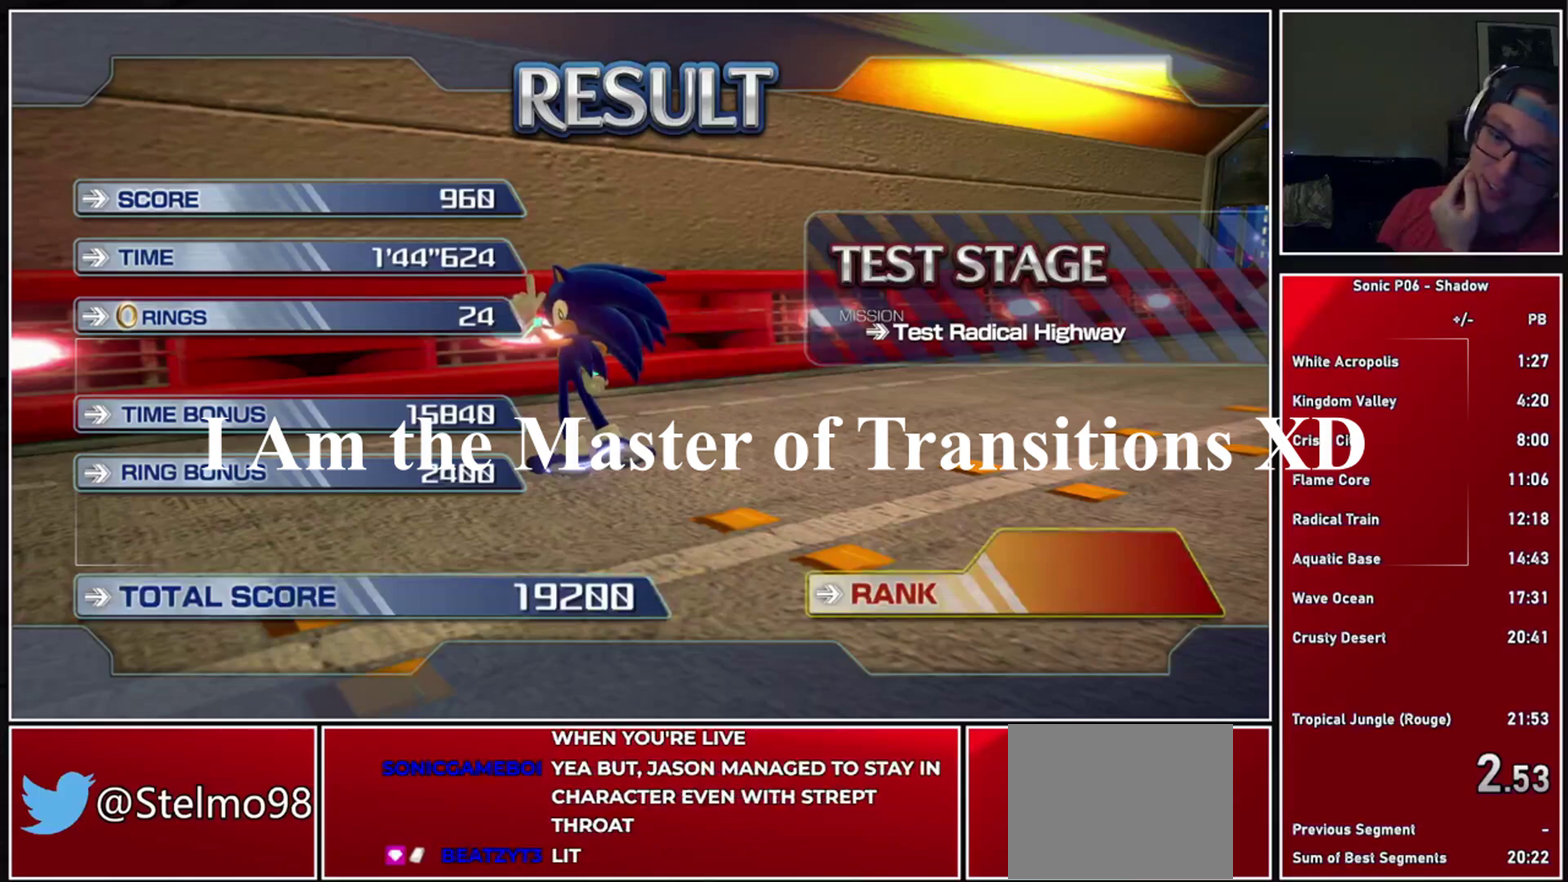
{"buttons": ["A"], "left_stick": "down", "right_stick": "center", "events": [[67, "A", "up"], [150, "A", "down"], [250, "A", "up"], [317, "A", "down"], [417, "A", "up"], [500, "A", "down"]]}
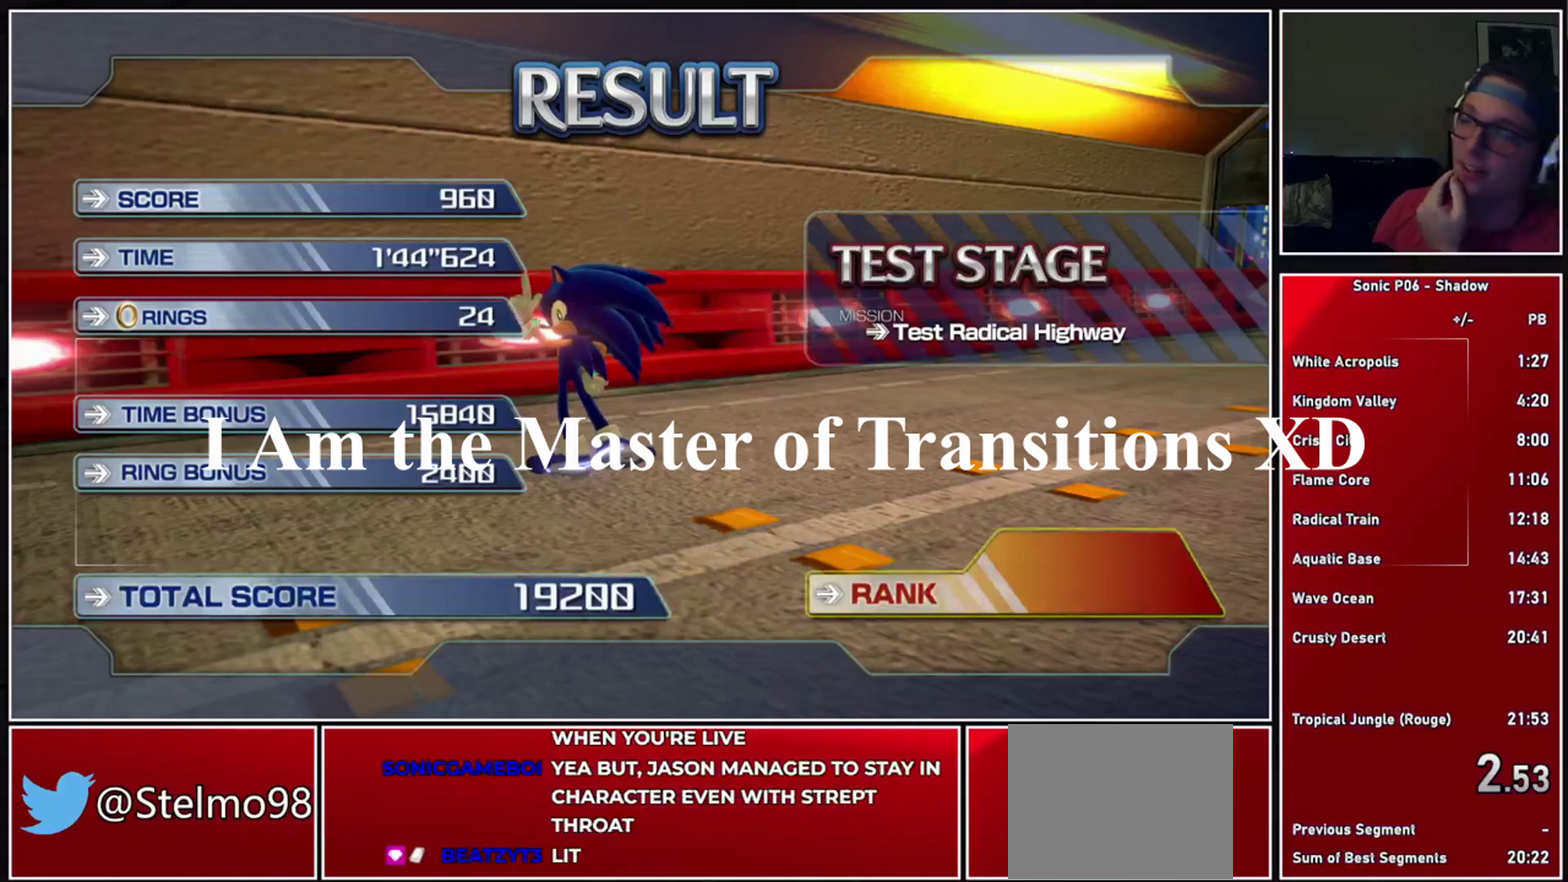
{"buttons": [], "left_stick": "down", "right_stick": "center", "events": [[117, "A", "up"], [183, "A", "down"], [300, "A", "up"], [367, "A", "down"], [467, "A", "up"]]}
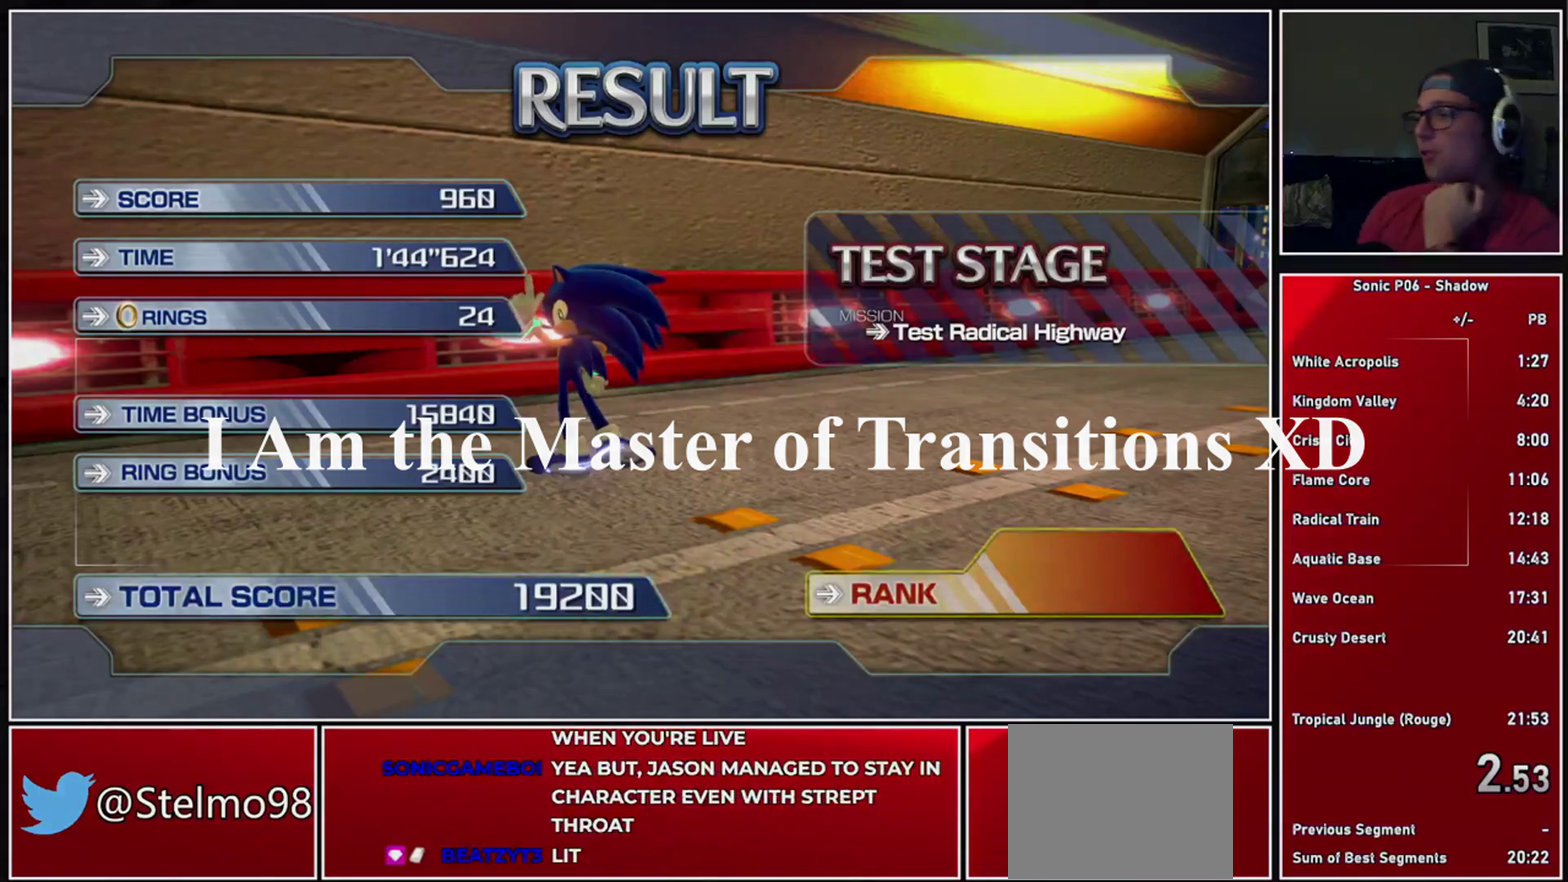
{"buttons": ["A", "HOME"], "left_stick": "down", "right_stick": "center", "events": [[50, "A", "down"], [150, "A", "up"], [233, "A", "down"], [317, "HOME", "down"], [400, "A", "up"], [450, "A", "down"]]}